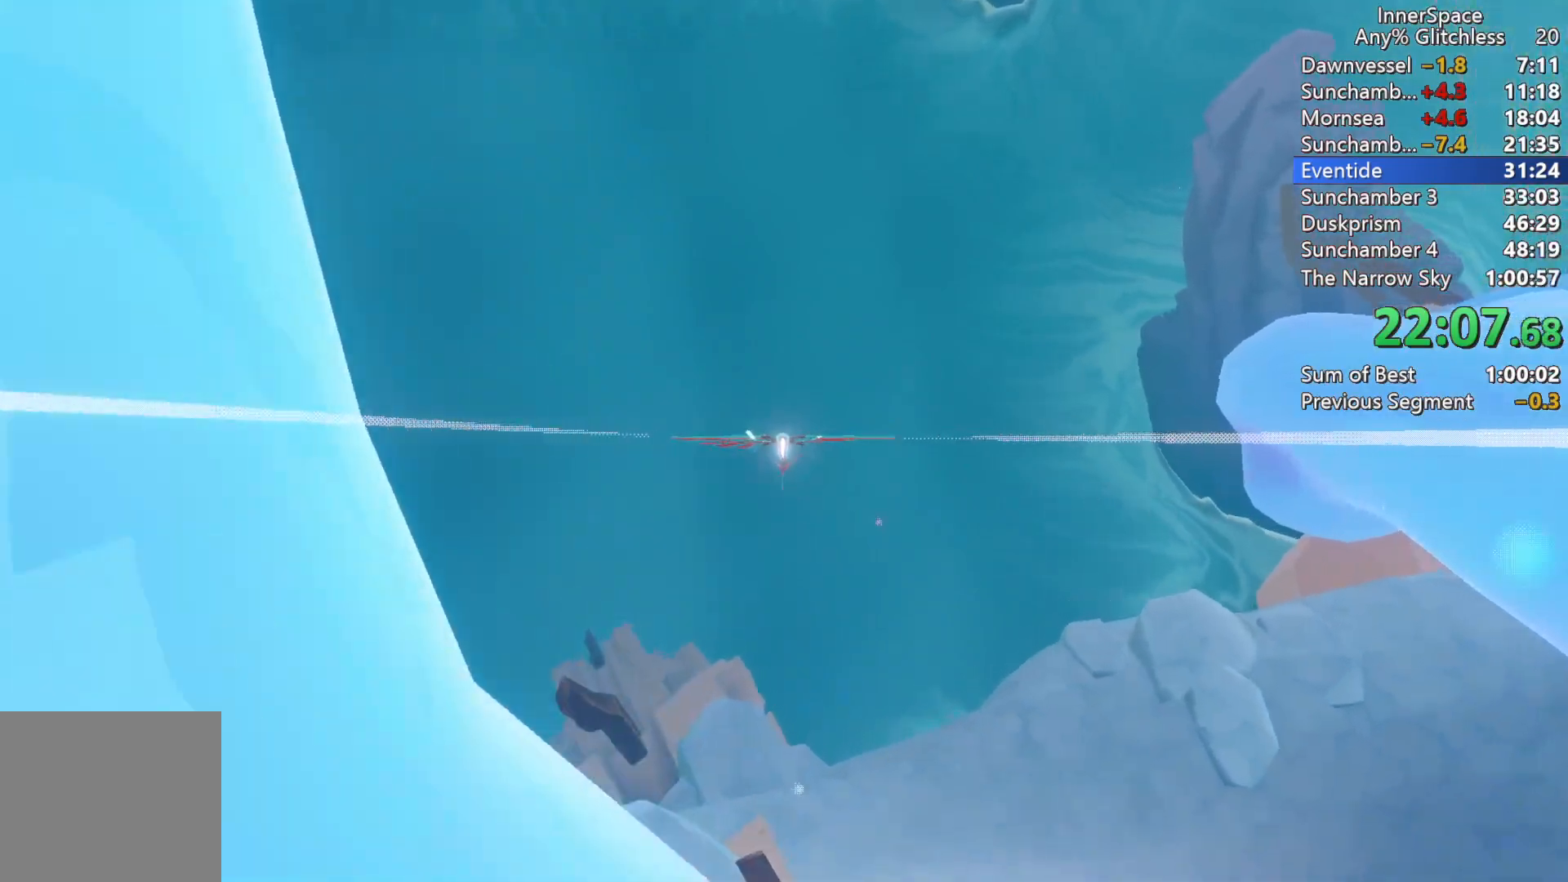
Gameplay with a controller (Xbox layout); each line is a JSON object with the inputs held at the frame after it. "events" lists button and stick changes between this image and that frame as [ms after this image, input, new state], when the widget could be followed in between.
{"buttons": ["L2"], "left_stick": "center", "right_stick": "up", "events": [[17, "L2", "down"], [333, "left_stick", "up-right"], [500, "left_stick", "center"]]}
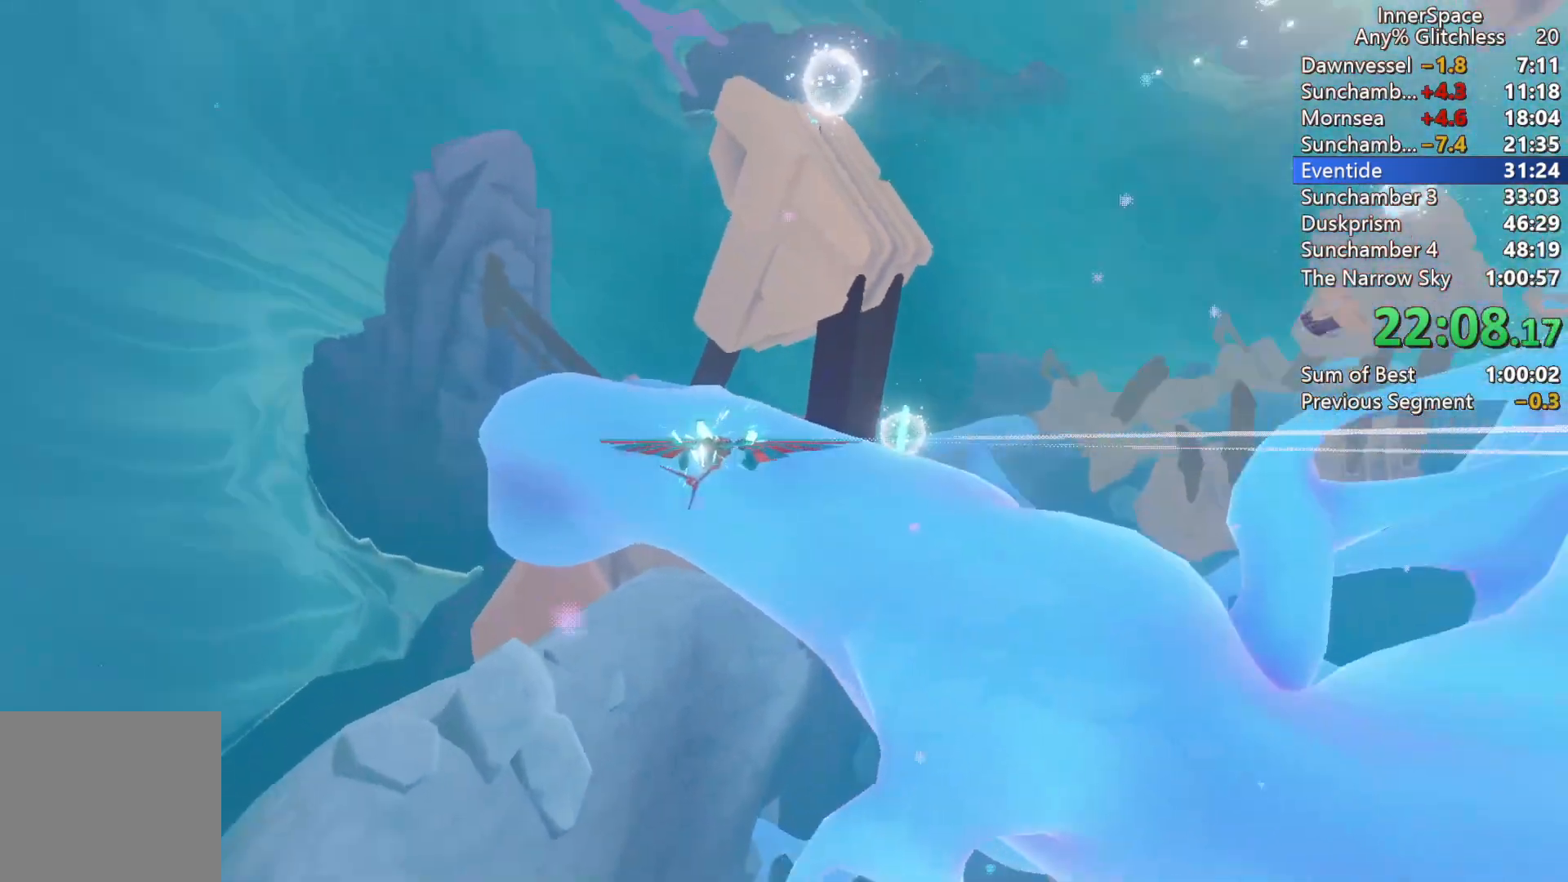
{"buttons": ["L2"], "left_stick": "down-left", "right_stick": "up", "events": [[17, "left_stick", "down"], [100, "left_stick", "down-left"]]}
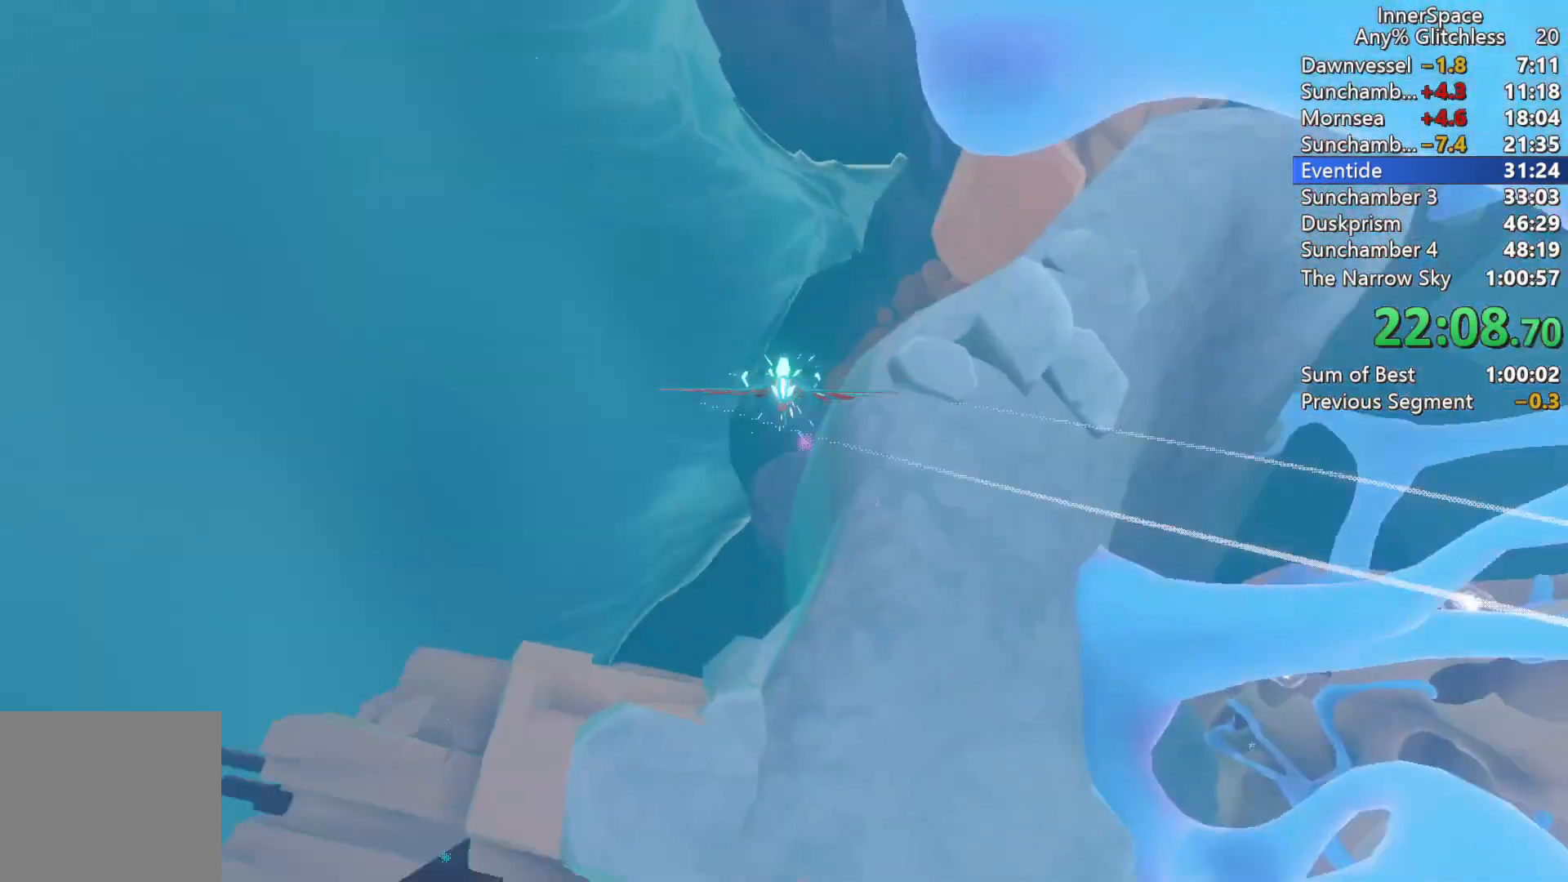
{"buttons": ["L2"], "left_stick": "up-right", "right_stick": "up", "events": [[167, "left_stick", "center"], [217, "left_stick", "up-right"]]}
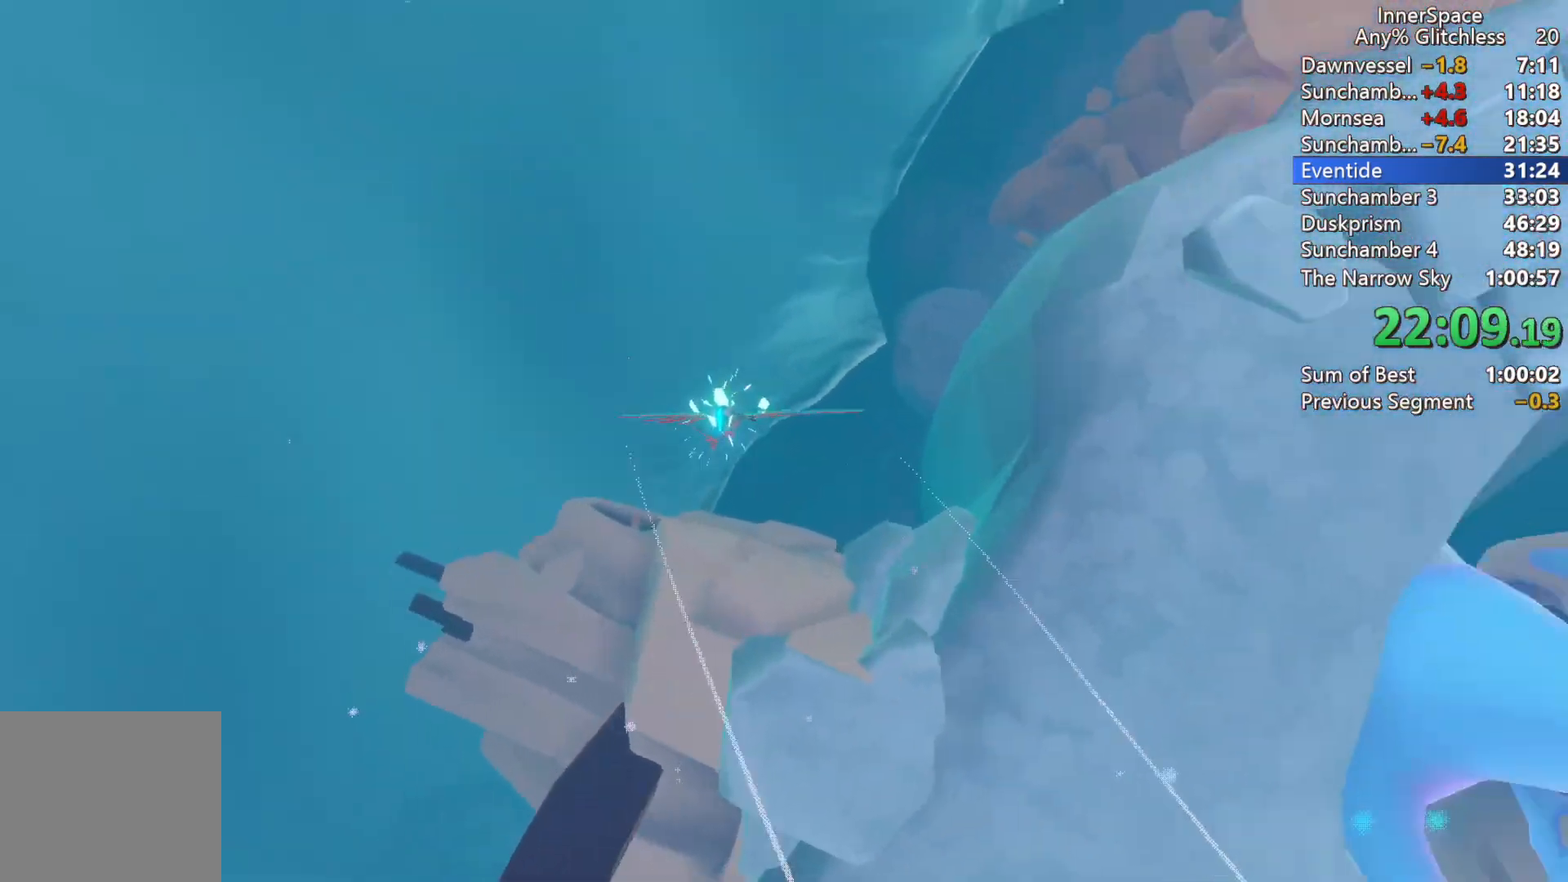
{"buttons": ["L2"], "left_stick": "up", "right_stick": "up", "events": [[450, "left_stick", "up"]]}
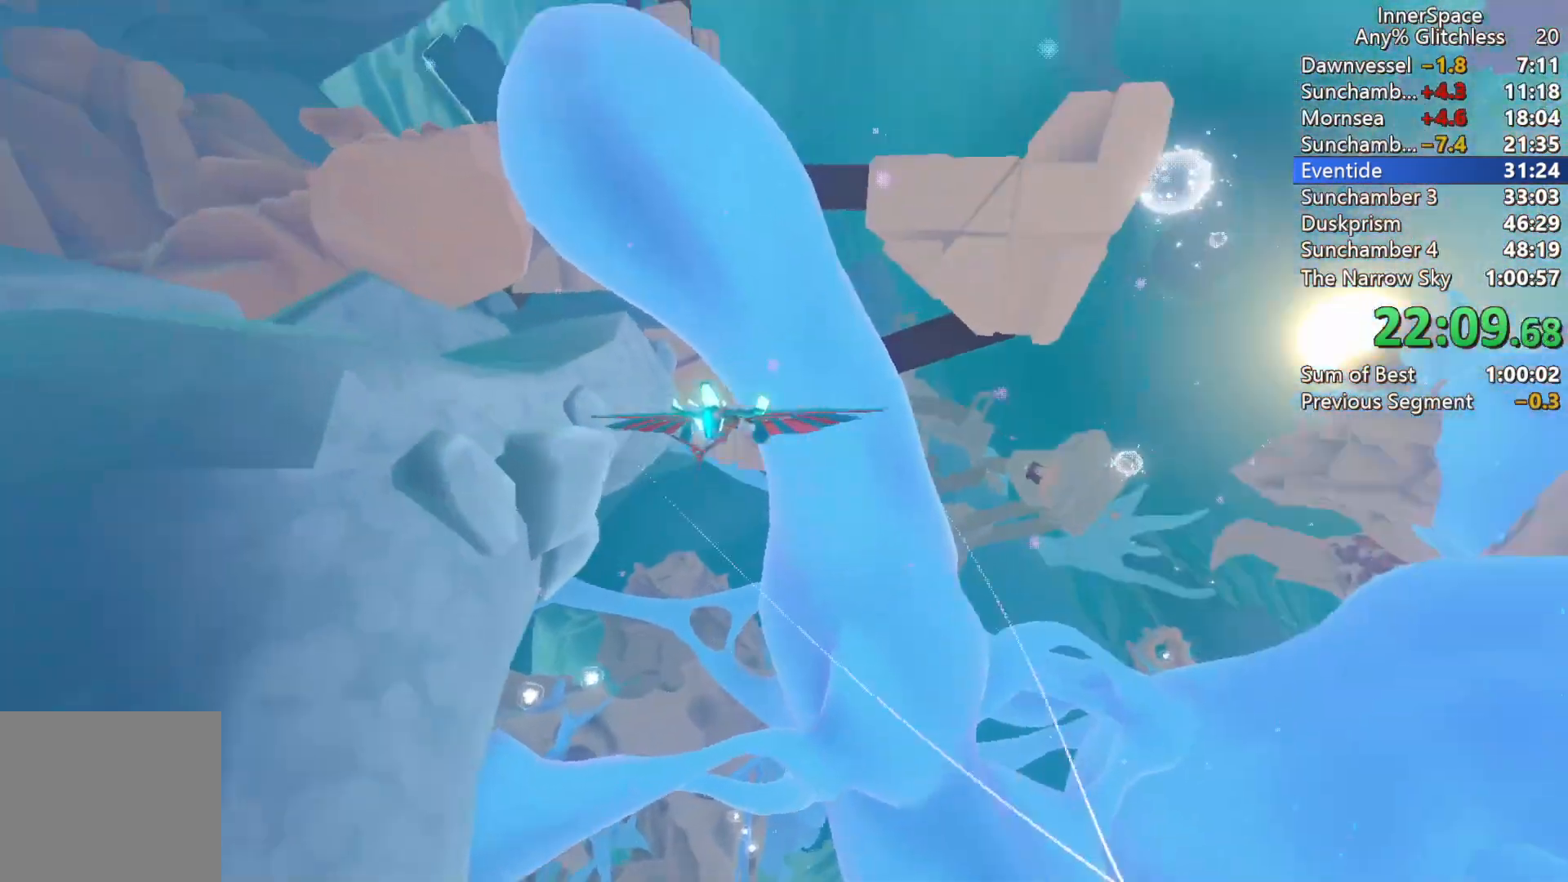
{"buttons": ["L2"], "left_stick": "up-left", "right_stick": "up", "events": [[150, "left_stick", "up-left"]]}
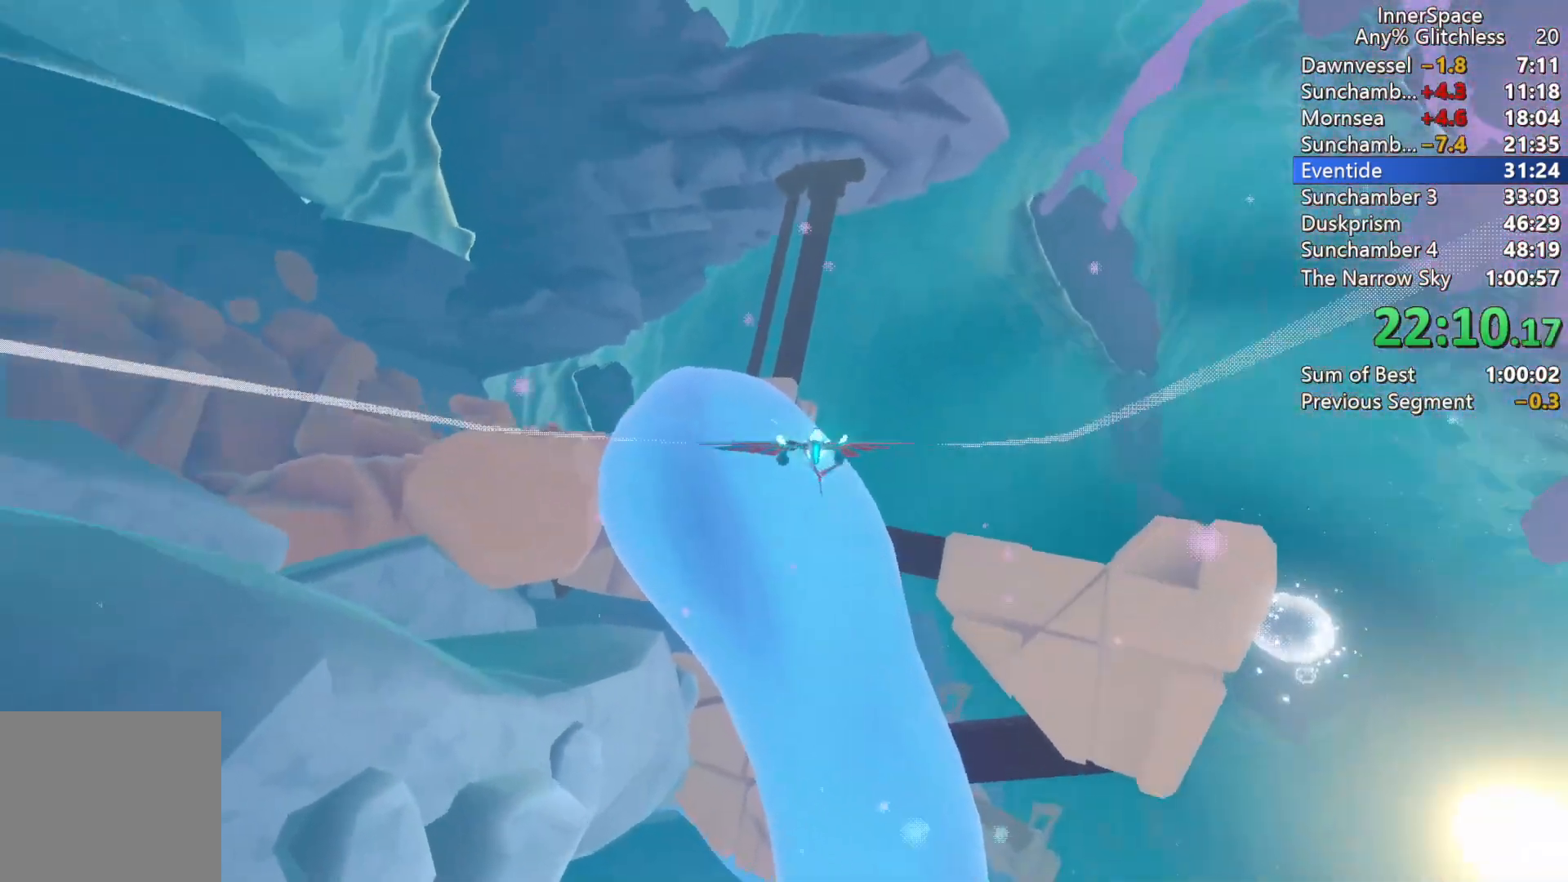
{"buttons": ["L2"], "left_stick": "up-right", "right_stick": "up", "events": [[100, "left_stick", "up"], [150, "L2", "up"], [217, "L2", "down"], [367, "L2", "up"], [383, "left_stick", "up-right"], [500, "L2", "down"]]}
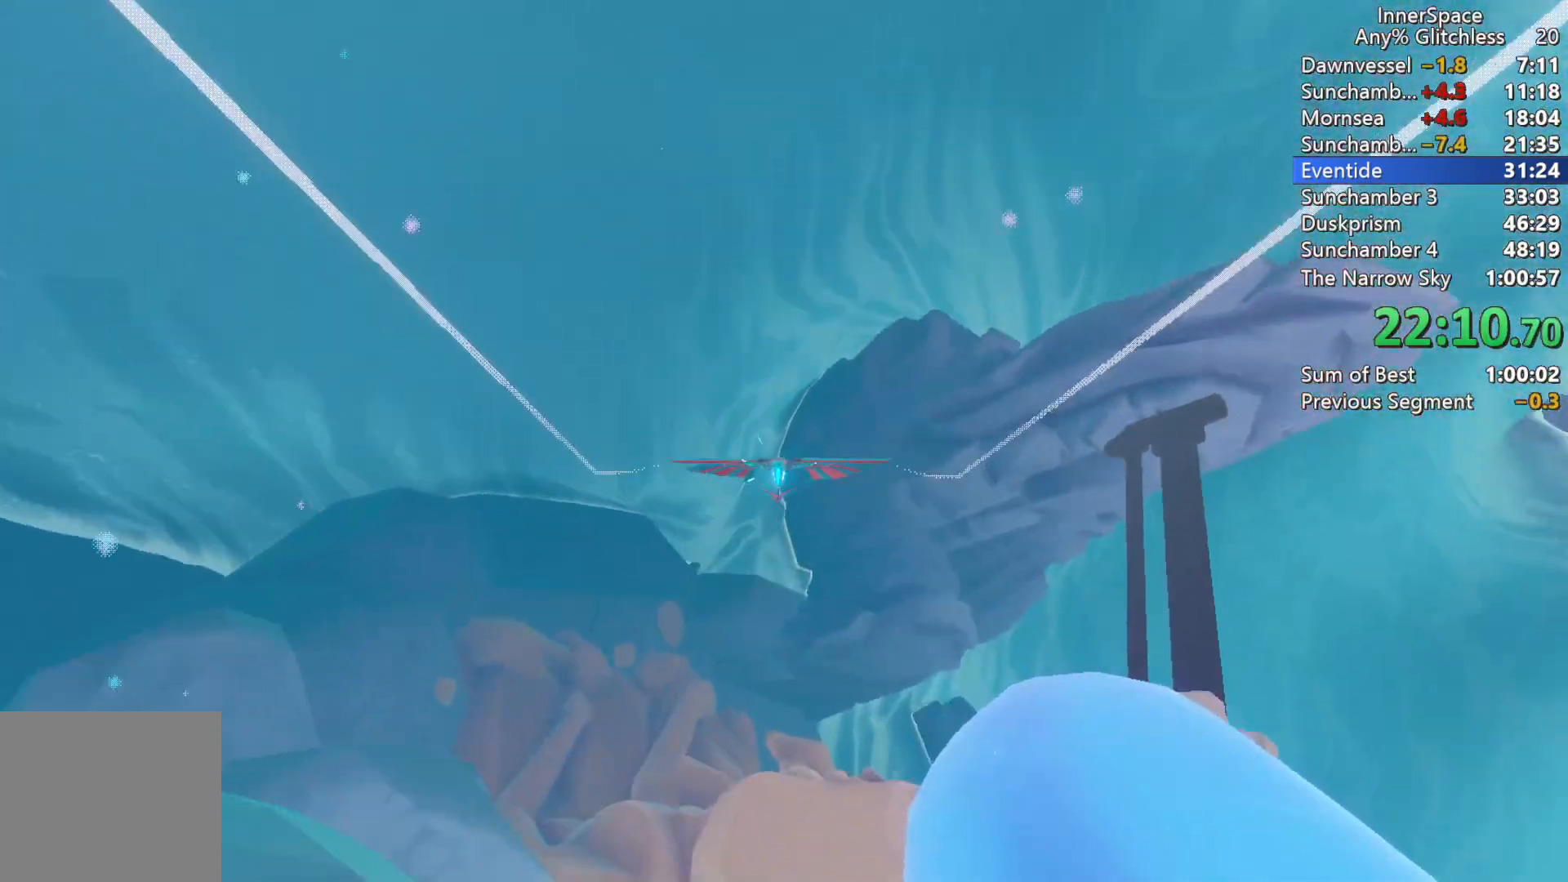
{"buttons": [], "left_stick": "center", "right_stick": "up", "events": [[83, "left_stick", "right"], [133, "L2", "up"], [200, "L2", "down"], [383, "L2", "up"], [450, "left_stick", "center"]]}
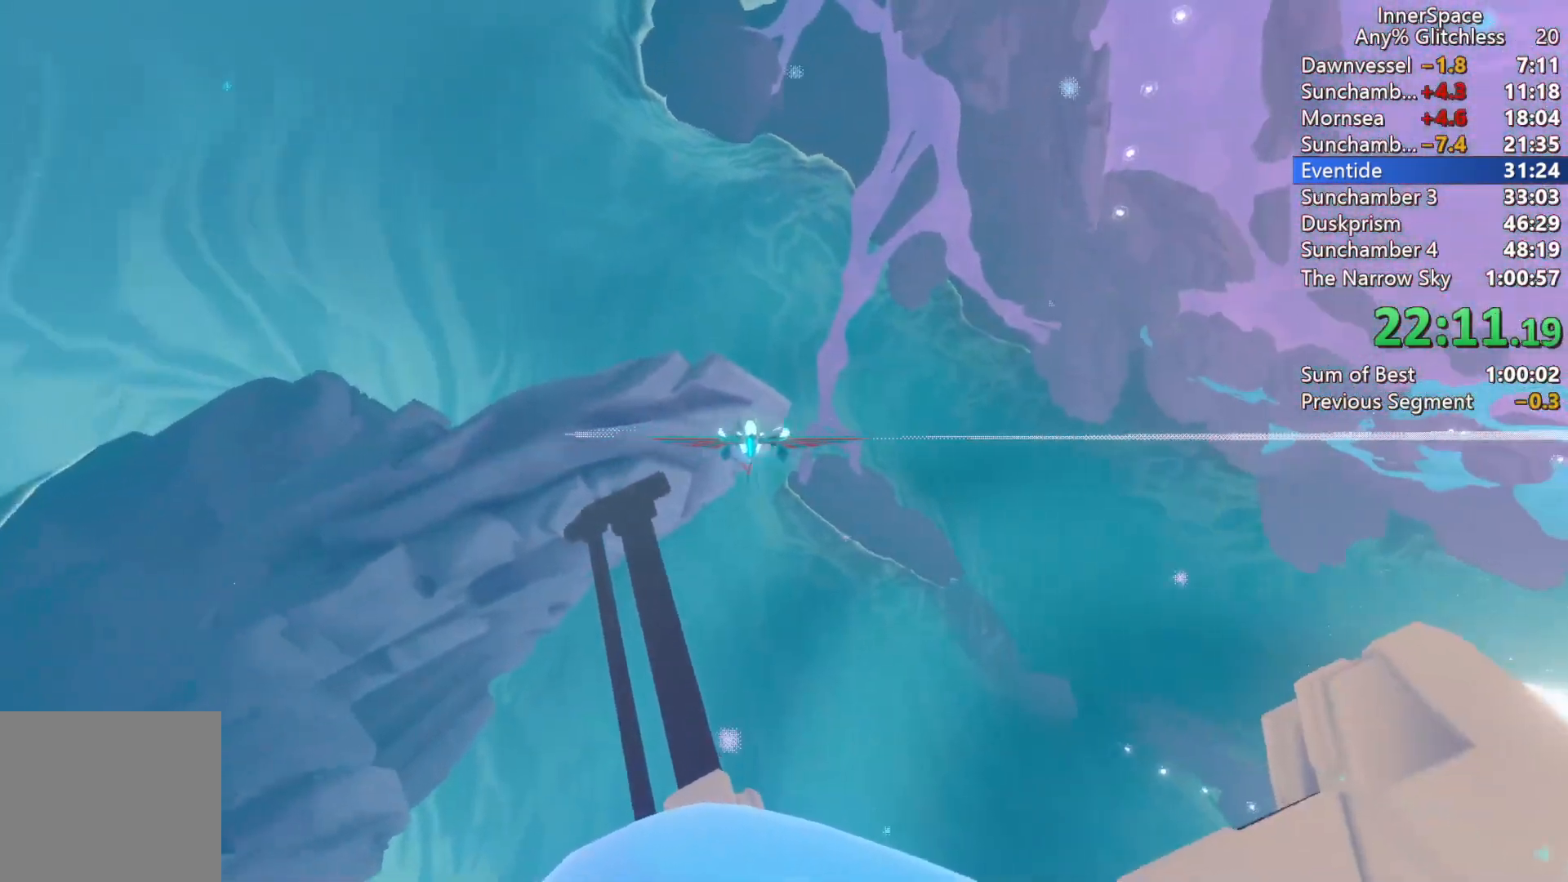
{"buttons": ["L2"], "left_stick": "up", "right_stick": "up", "events": [[100, "left_stick", "right"], [133, "L2", "down"], [300, "L2", "up"], [333, "left_stick", "center"], [400, "left_stick", "up"], [450, "L2", "down"]]}
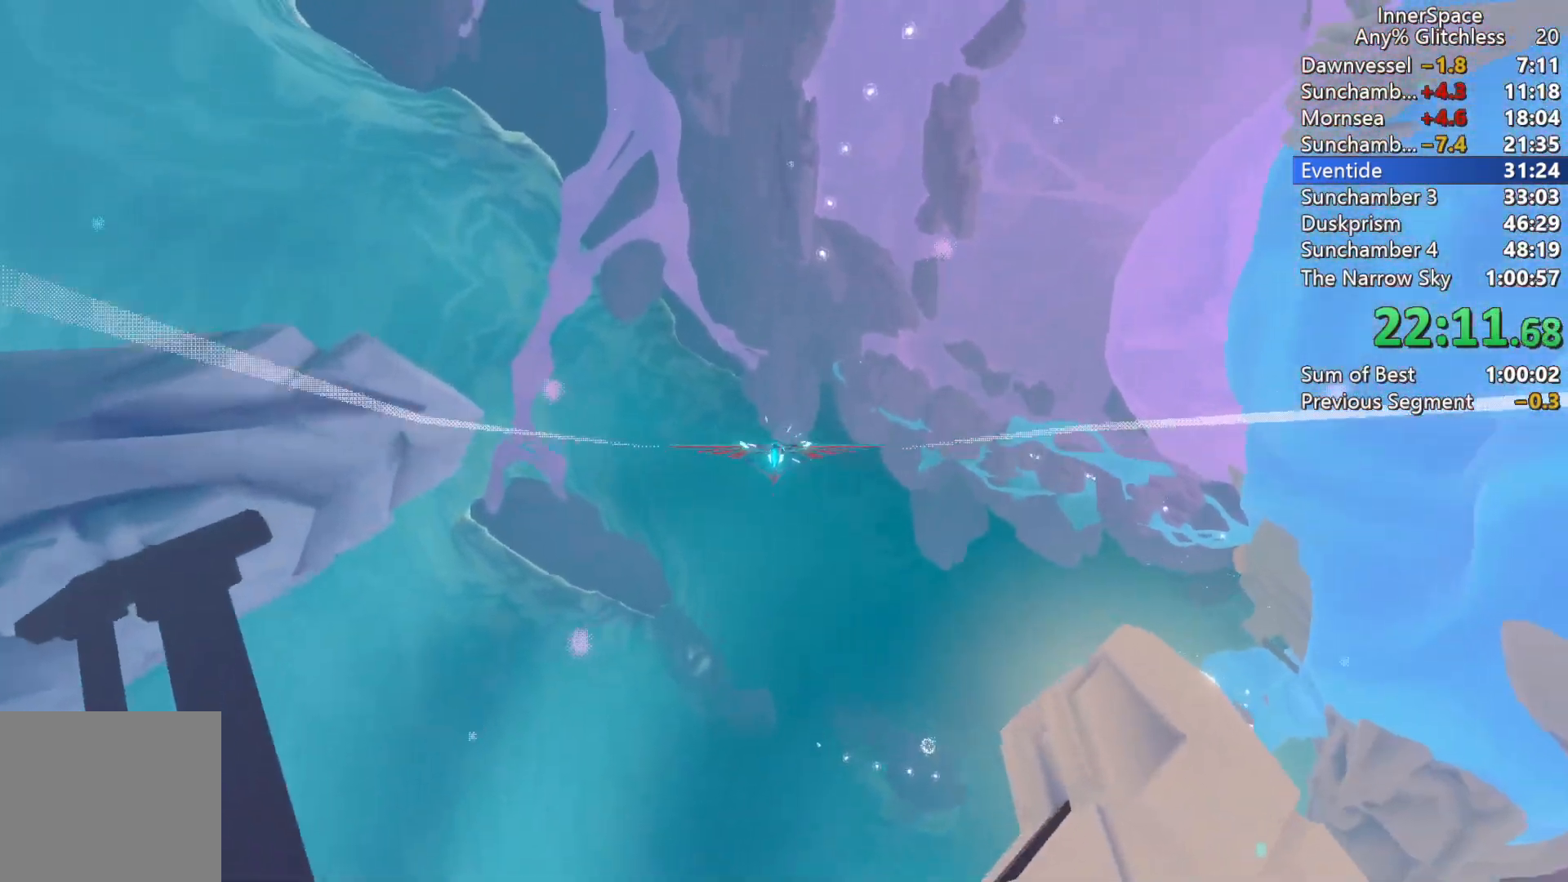
{"buttons": [], "left_stick": "center", "right_stick": "up", "events": [[150, "L2", "up"], [300, "left_stick", "up-left"], [483, "left_stick", "center"]]}
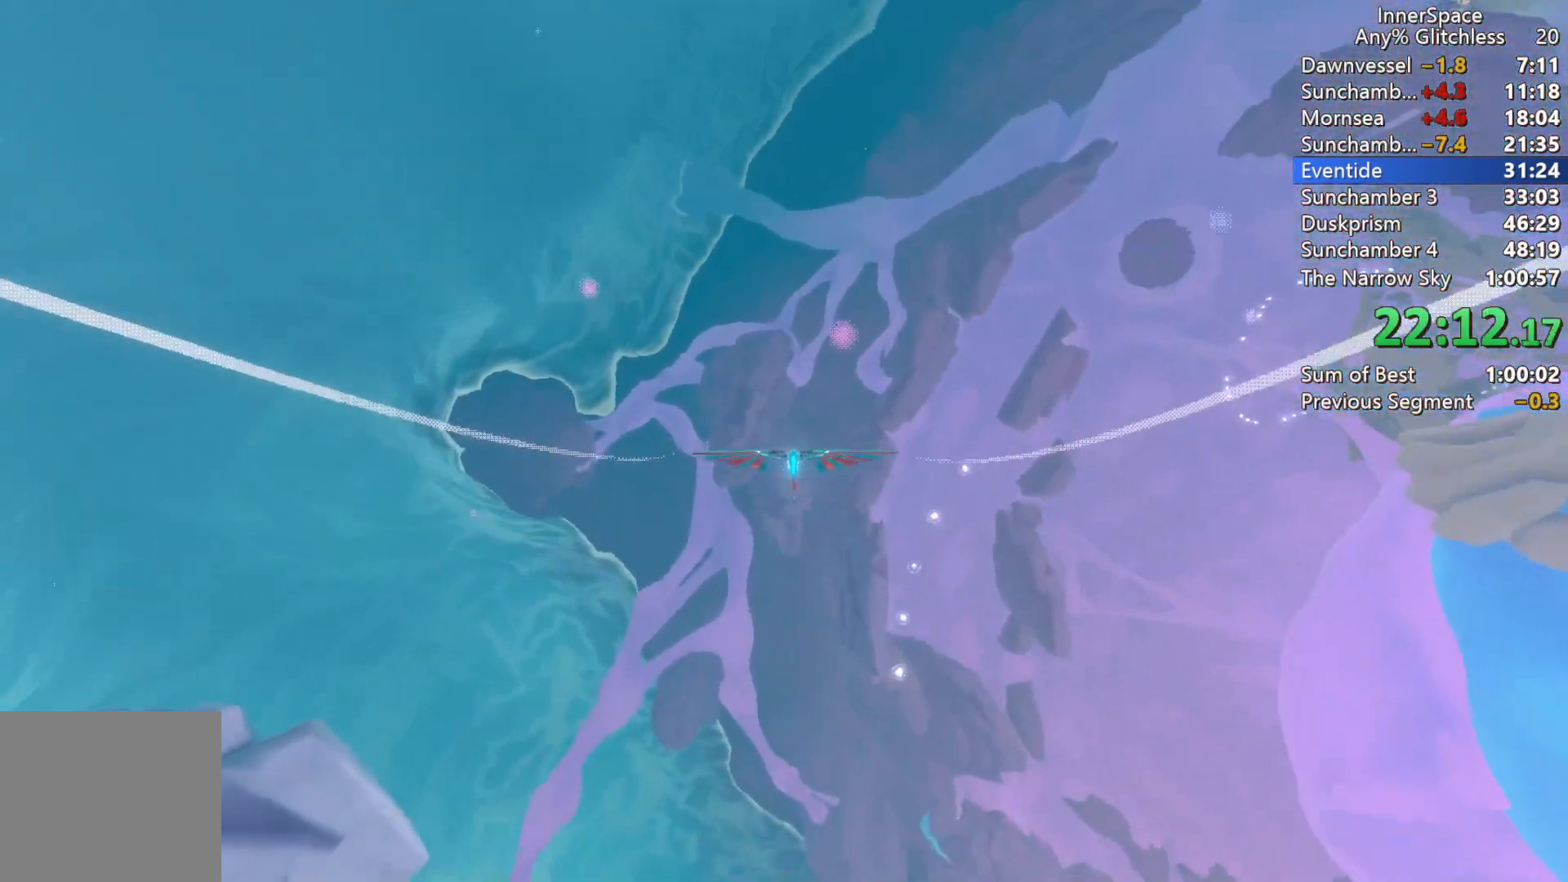
{"buttons": [], "left_stick": "right", "right_stick": "up-right", "events": [[83, "left_stick", "right"], [300, "left_stick", "center"], [300, "right_stick", "up-right"], [500, "left_stick", "right"]]}
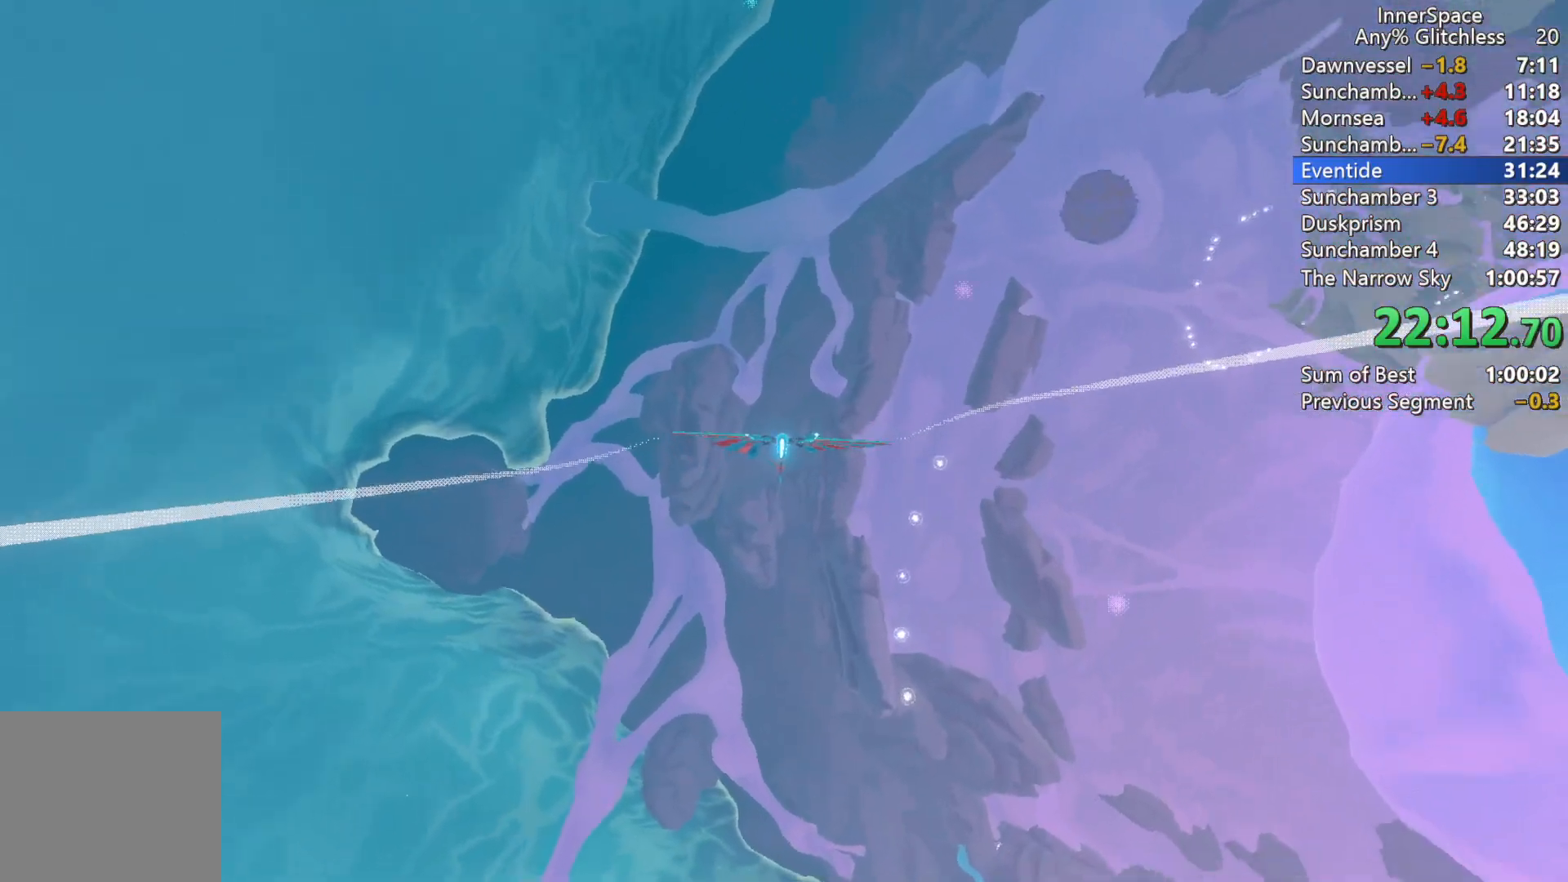
{"buttons": ["L2"], "left_stick": "up", "right_stick": "up", "events": [[233, "left_stick", "up"], [333, "right_stick", "up"], [467, "L2", "down"]]}
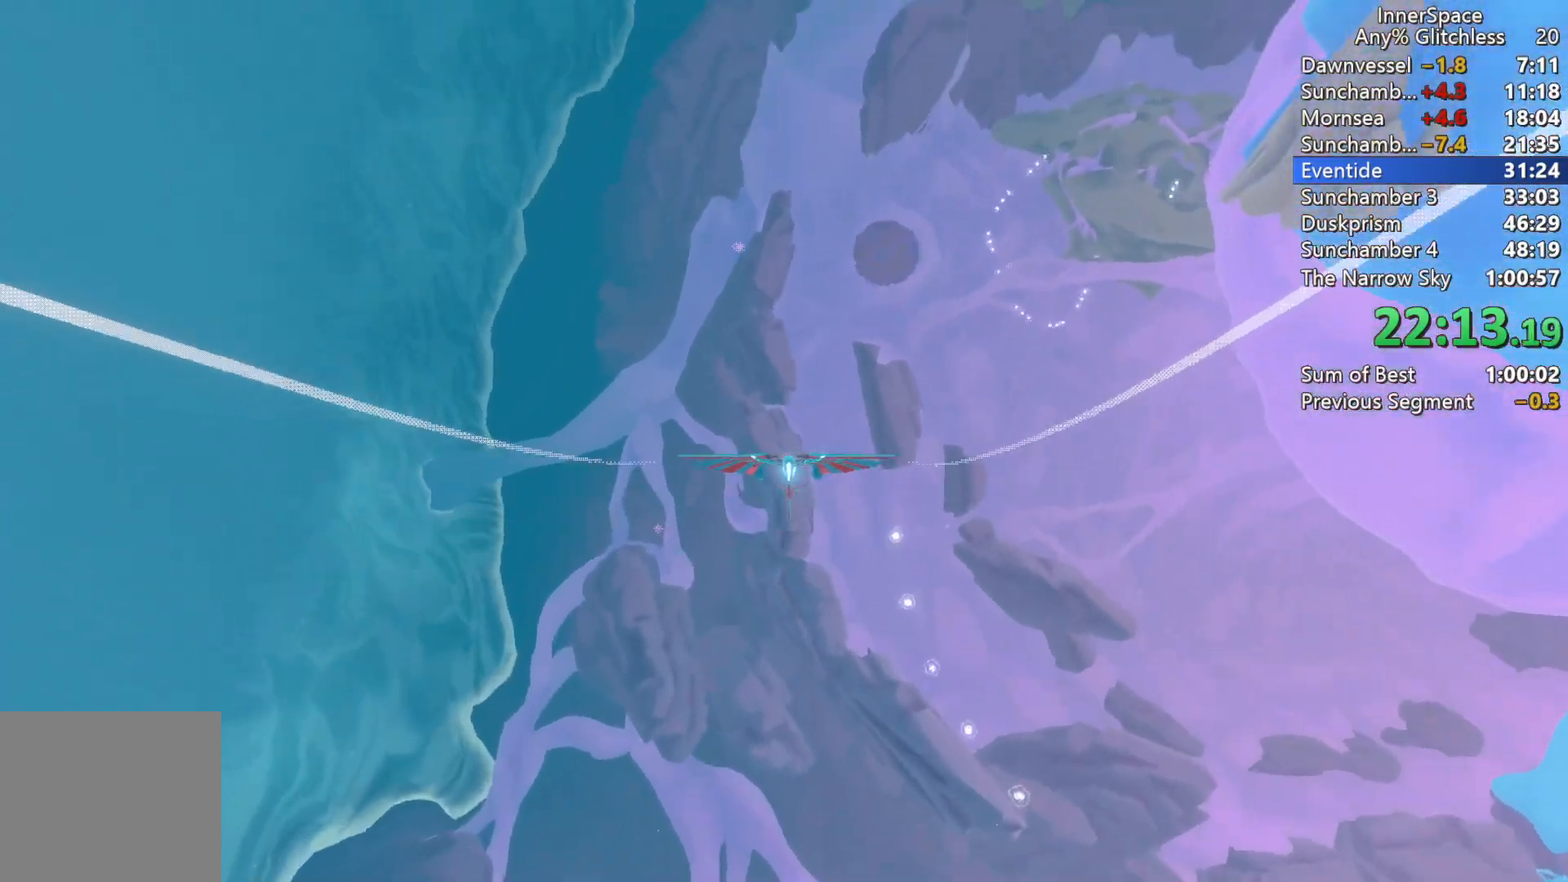
{"buttons": ["L2"], "left_stick": "up-right", "right_stick": "up", "events": [[117, "L2", "up"], [133, "left_stick", "up-right"], [183, "L2", "down"], [300, "L2", "up"], [300, "left_stick", "center"], [400, "L2", "down"], [450, "left_stick", "up-right"]]}
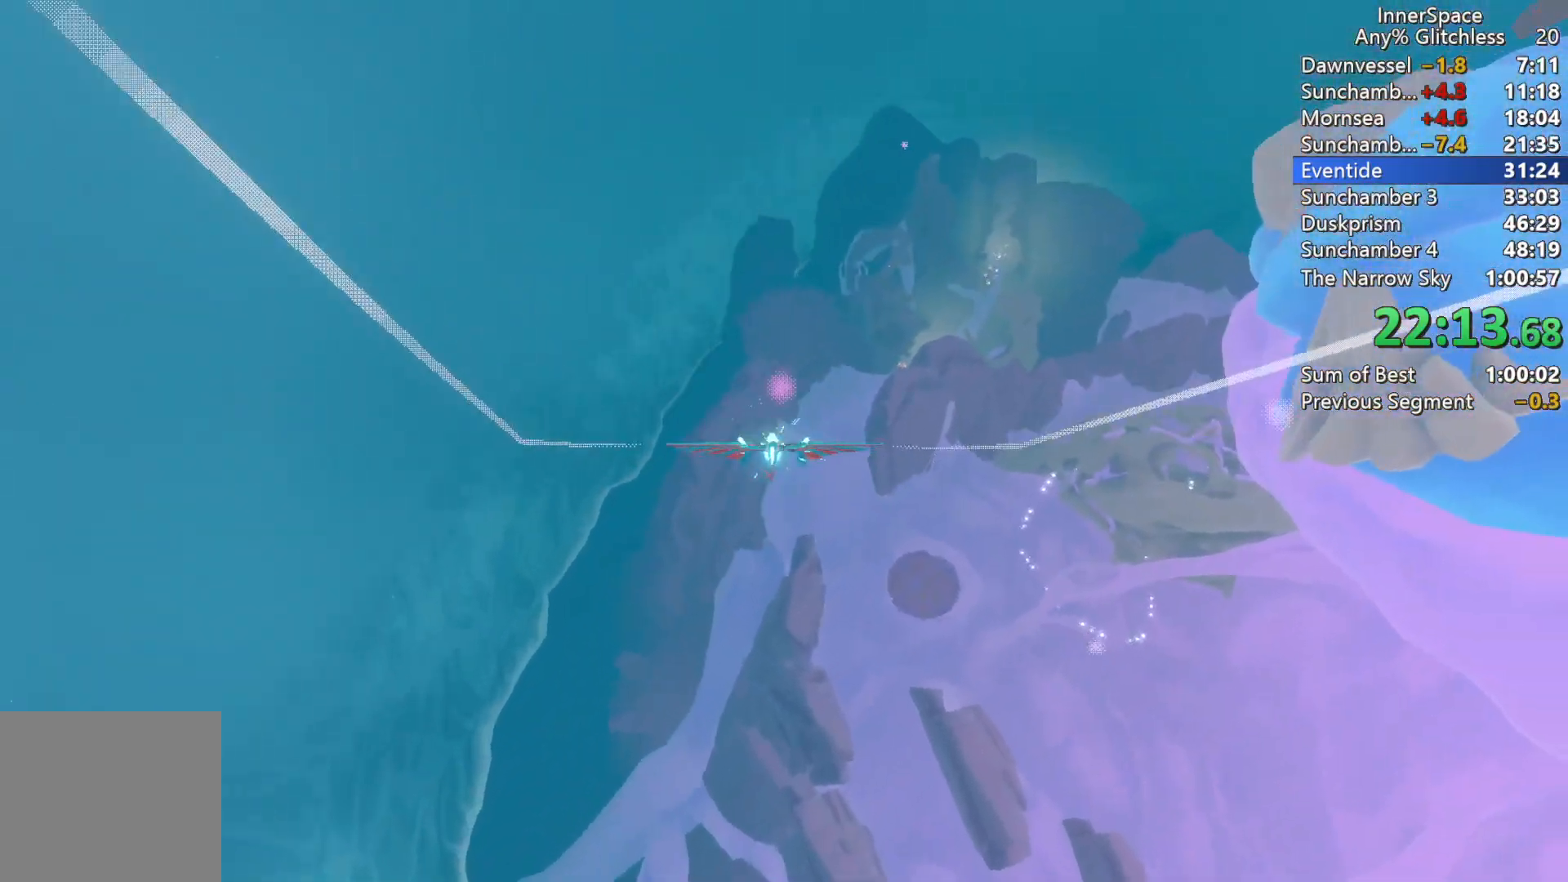
{"buttons": ["L2"], "left_stick": "up", "right_stick": "up", "events": [[50, "L2", "up"], [50, "left_stick", "center"], [150, "L2", "down"], [300, "L2", "up"], [383, "L2", "down"], [450, "left_stick", "up"]]}
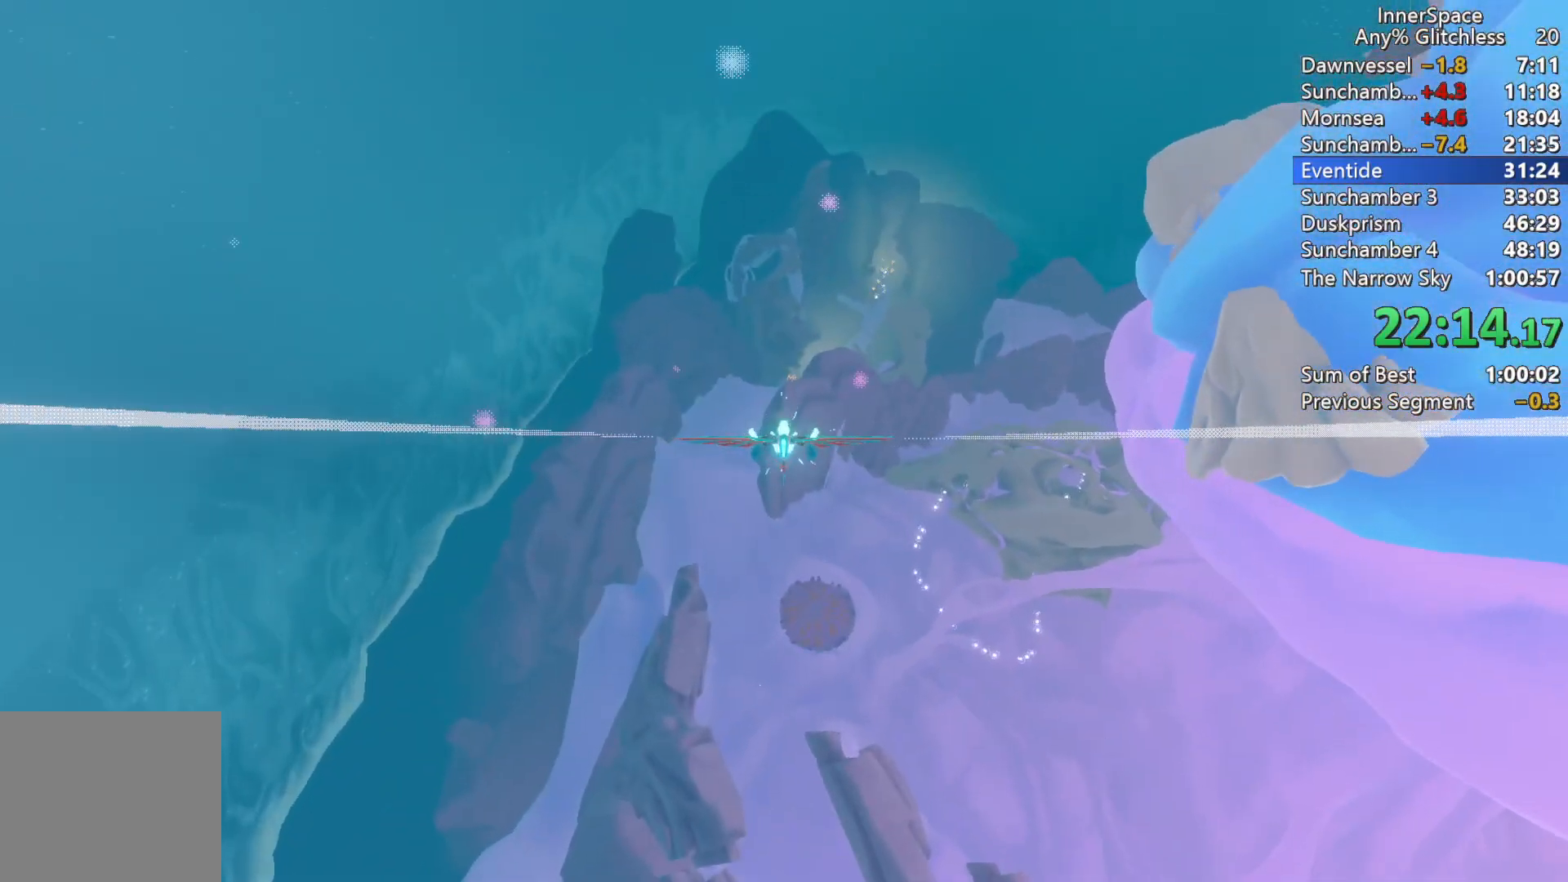
{"buttons": [], "left_stick": "up-right", "right_stick": "up", "events": [[17, "L2", "up"], [33, "left_stick", "center"], [133, "L2", "down"], [183, "left_stick", "up"], [250, "L2", "up"], [250, "left_stick", "center"], [383, "L2", "down"], [383, "left_stick", "up-right"], [500, "L2", "up"]]}
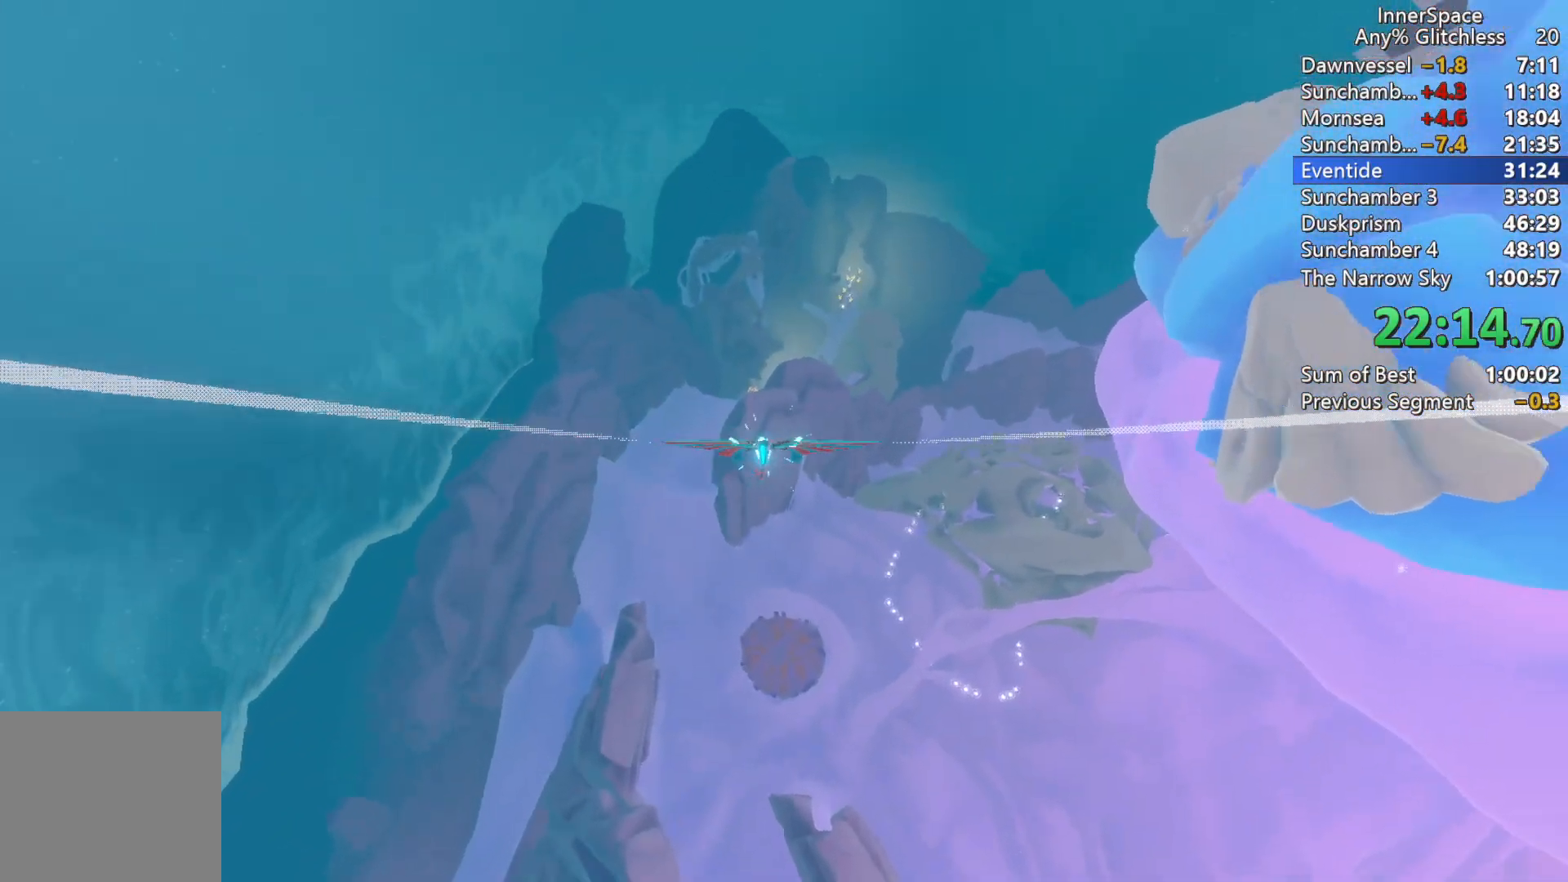
{"buttons": [], "left_stick": "center", "right_stick": "up", "events": [[17, "left_stick", "center"], [283, "L2", "down"], [400, "L2", "up"]]}
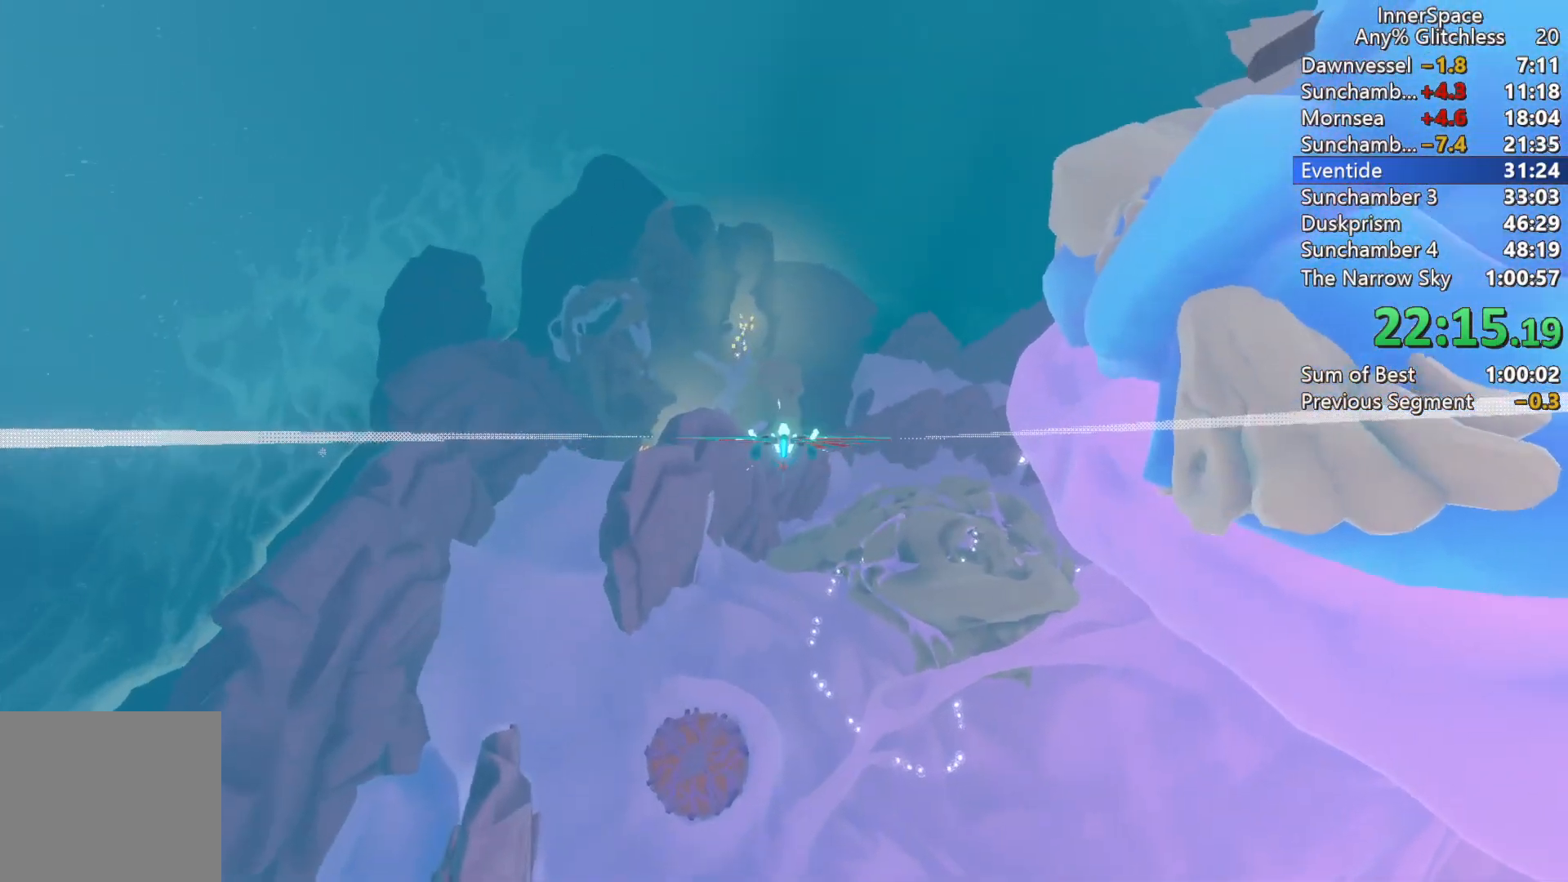
{"buttons": [], "left_stick": "center", "right_stick": "up", "events": [[83, "left_stick", "up-left"], [250, "left_stick", "center"]]}
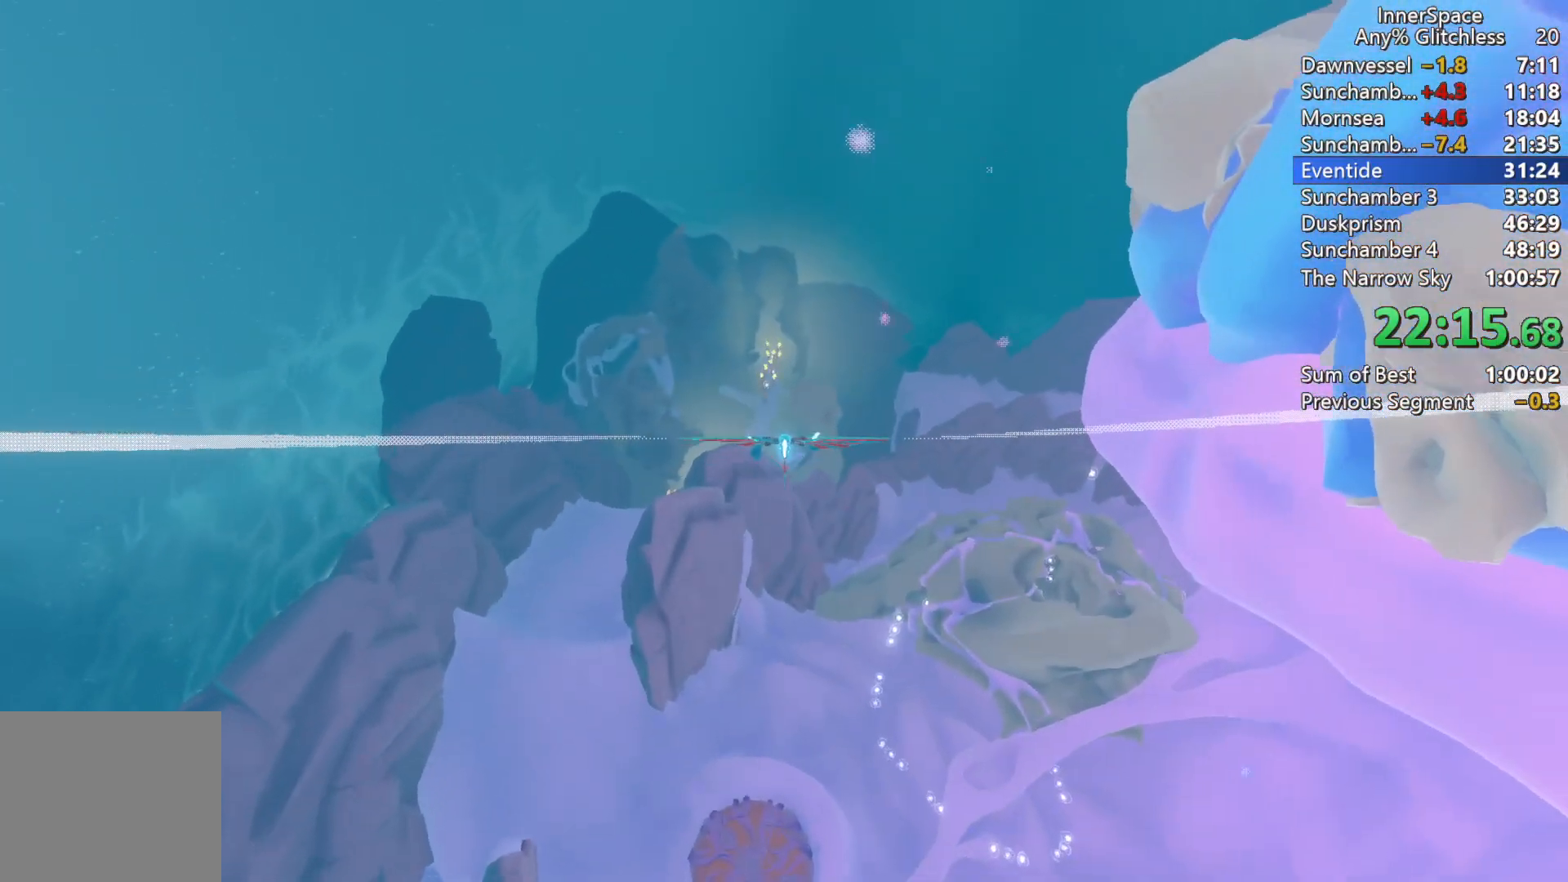
{"buttons": [], "left_stick": "down", "right_stick": "up", "events": [[33, "left_stick", "up"], [167, "left_stick", "center"], [400, "left_stick", "down"]]}
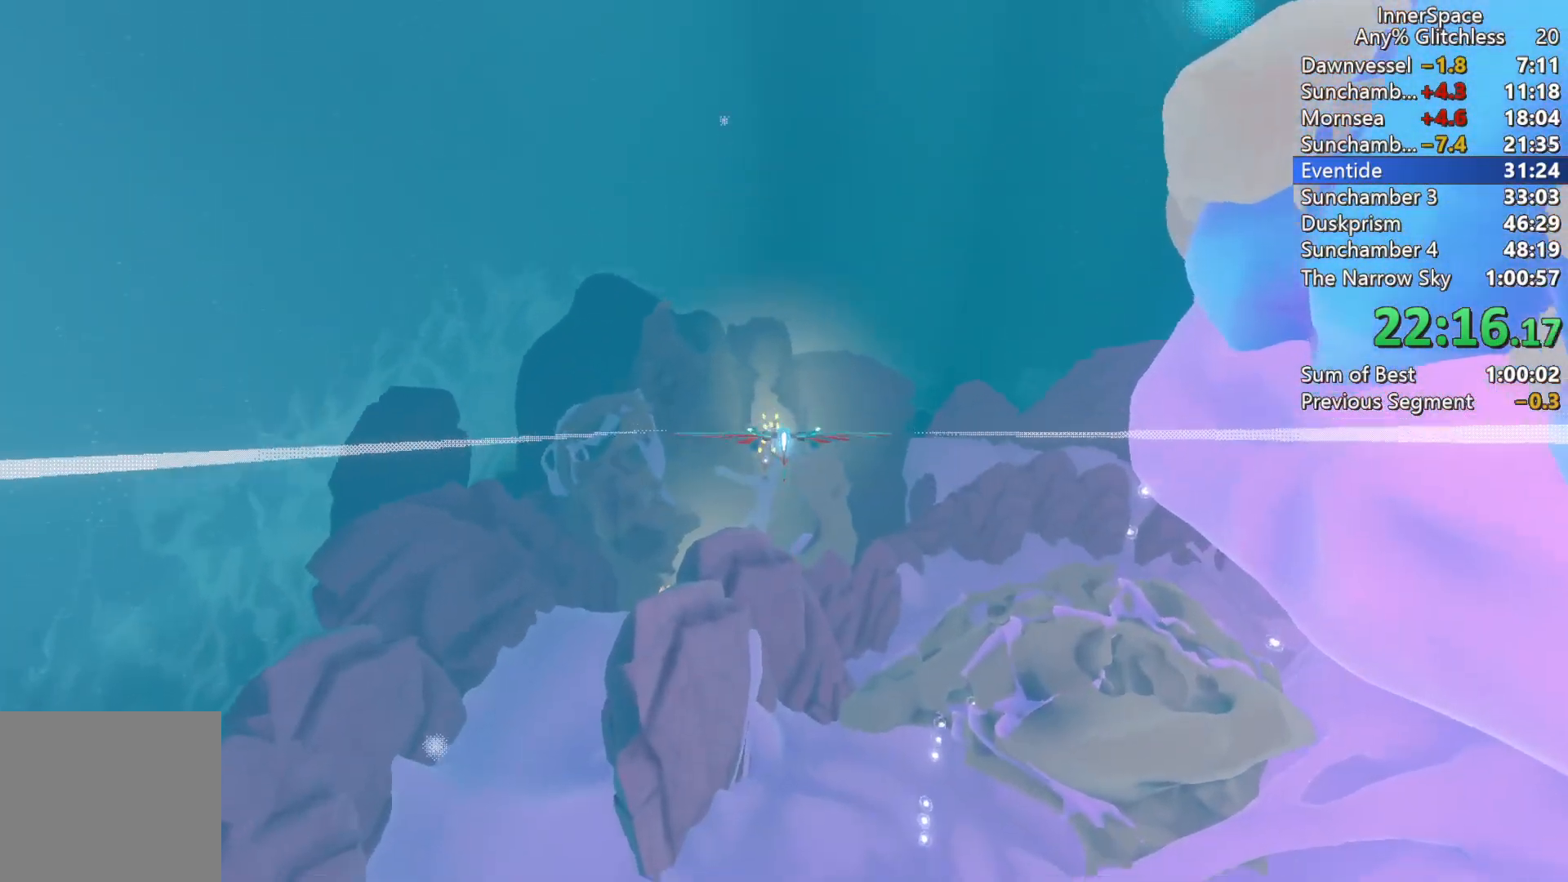
{"buttons": ["L2"], "left_stick": "center", "right_stick": "up", "events": [[33, "left_stick", "center"], [200, "L2", "down"], [333, "L2", "up"], [383, "L2", "down"]]}
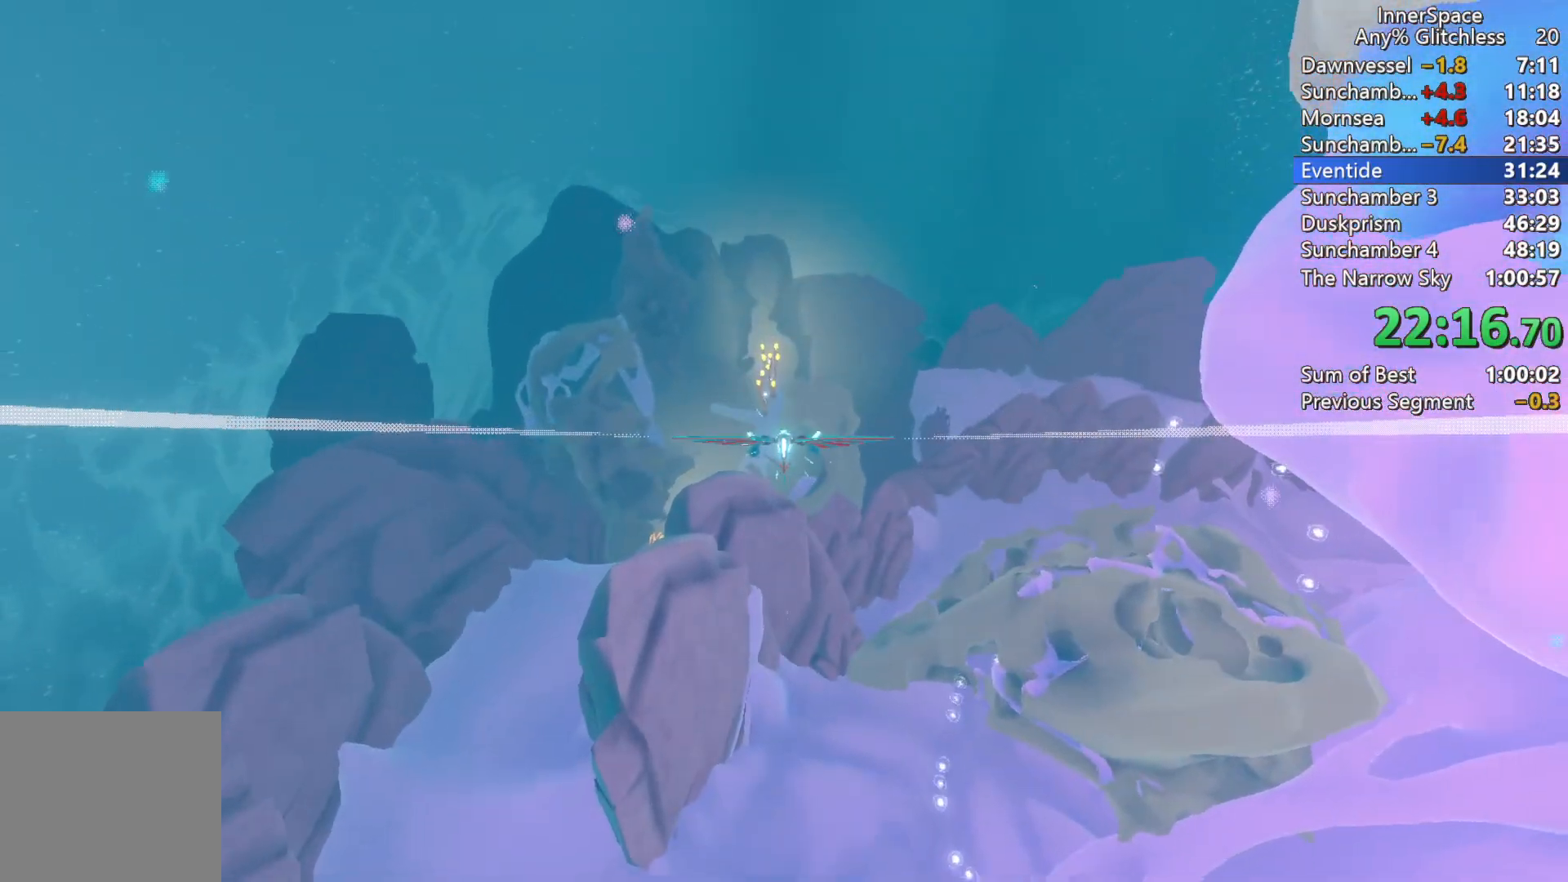
{"buttons": [], "left_stick": "center", "right_stick": "up", "events": [[33, "L2", "up"], [117, "L2", "down"], [233, "L2", "up"], [300, "L2", "down"], [417, "L2", "up"]]}
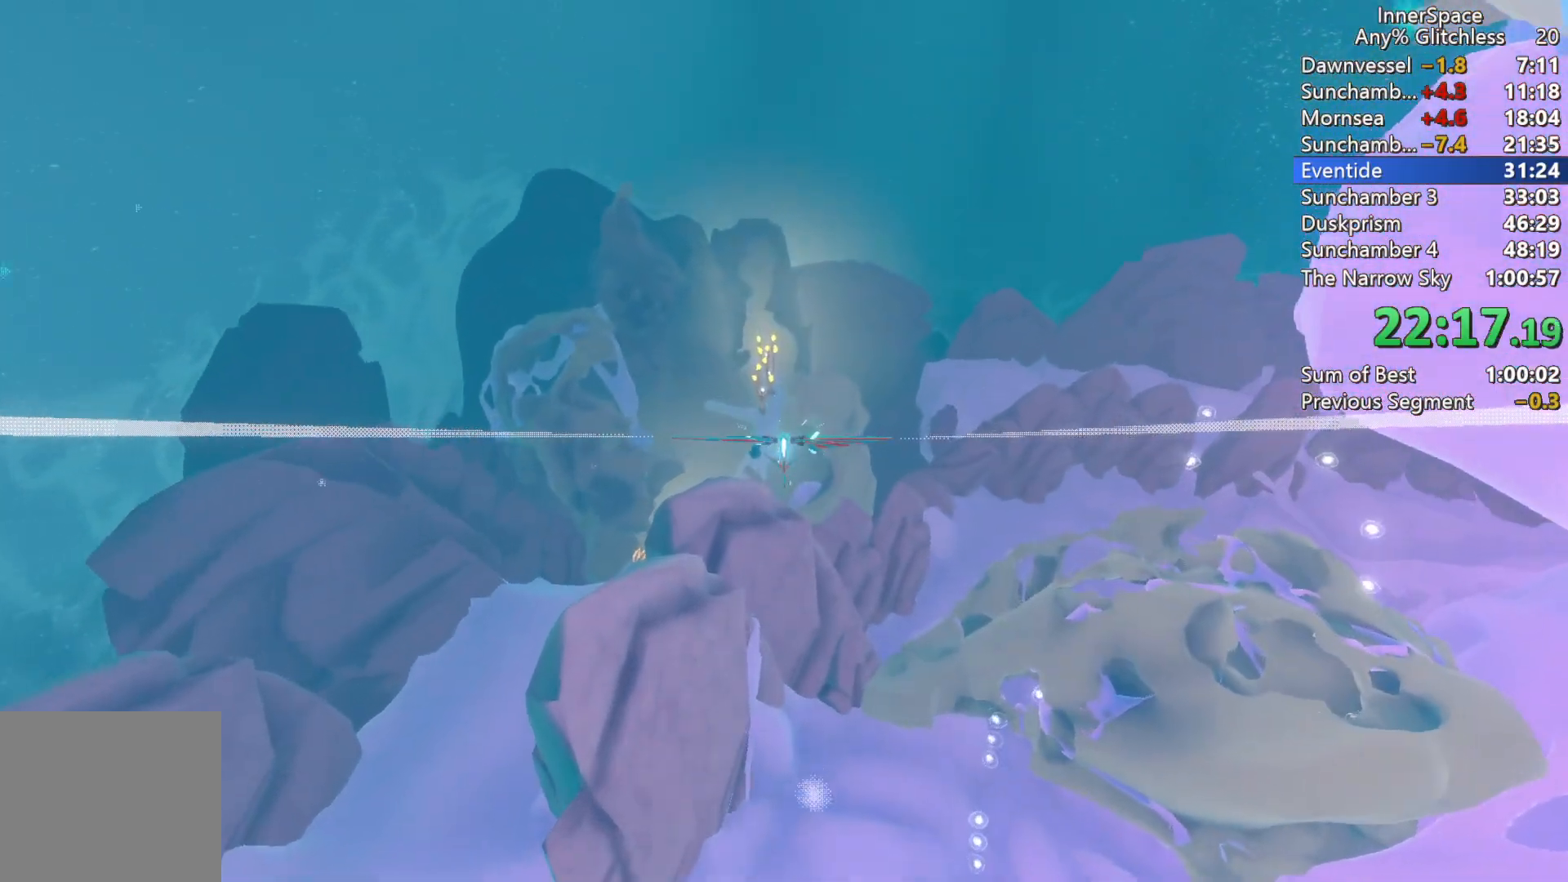
{"buttons": ["L2"], "left_stick": "up-left", "right_stick": "up", "events": [[17, "L2", "down"], [150, "L2", "up"], [233, "L2", "down"], [367, "L2", "up"], [467, "L2", "down"], [467, "left_stick", "up-left"]]}
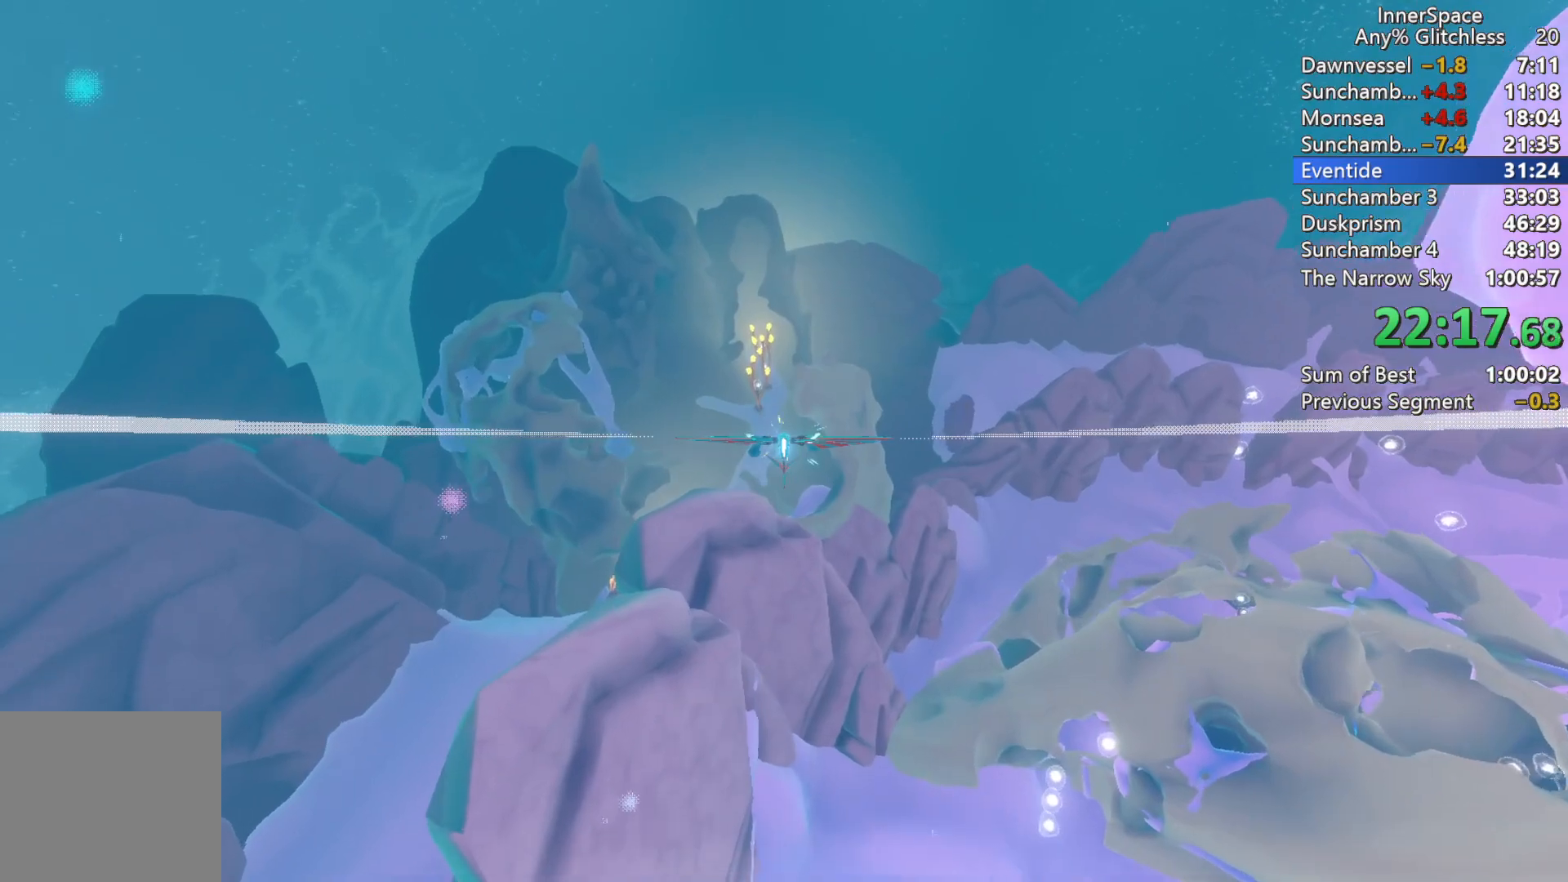
{"buttons": [], "left_stick": "center", "right_stick": "up", "events": [[50, "L2", "up"], [50, "left_stick", "center"]]}
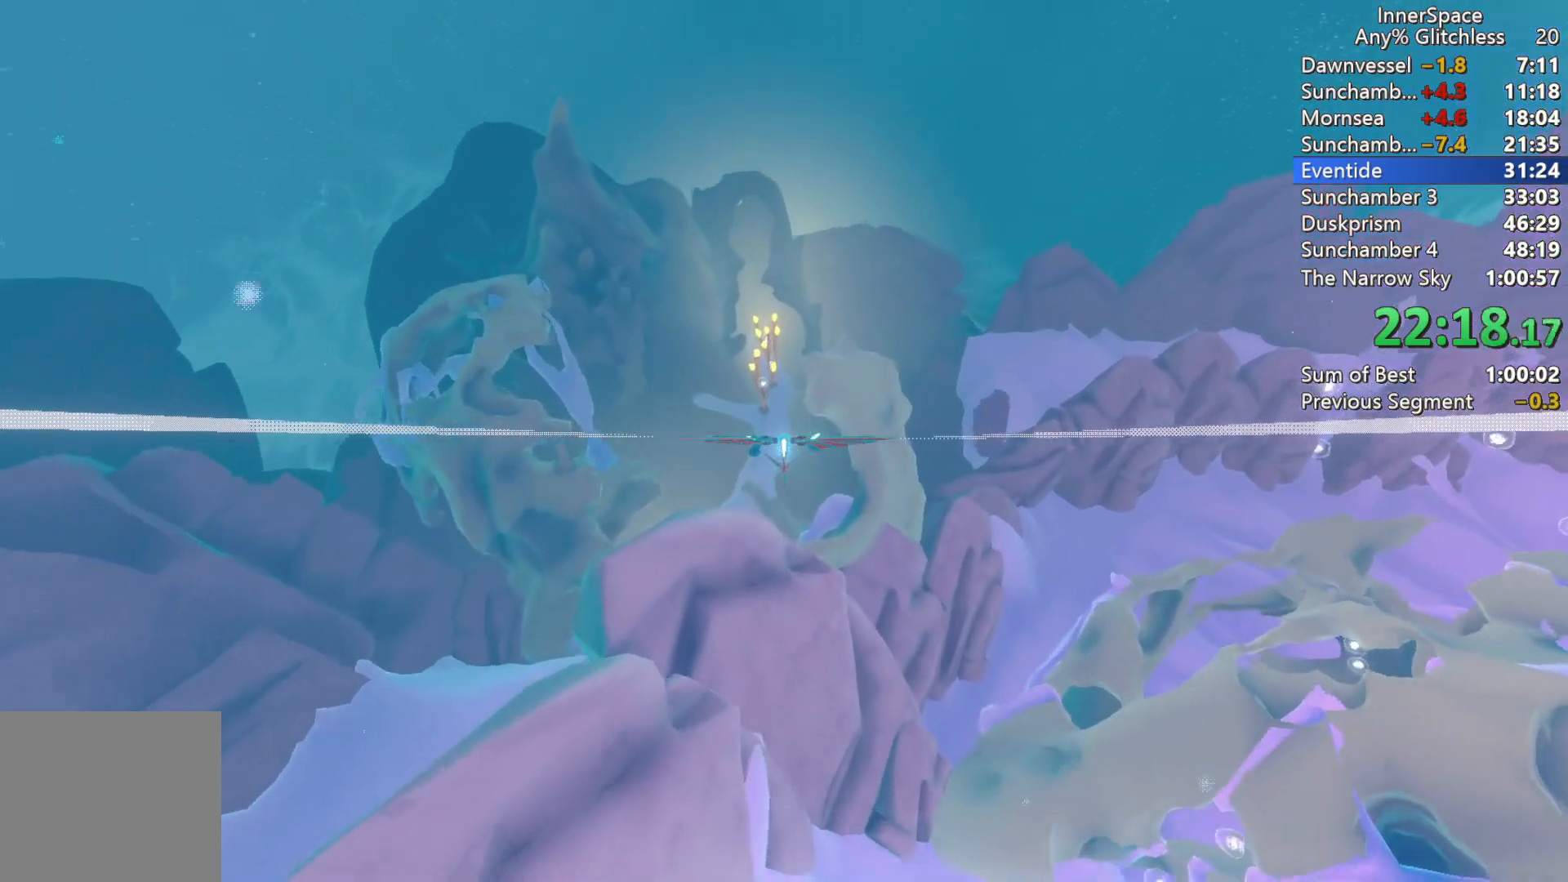
{"buttons": [], "left_stick": "center", "right_stick": "up", "events": [[233, "left_stick", "up"], [333, "left_stick", "center"]]}
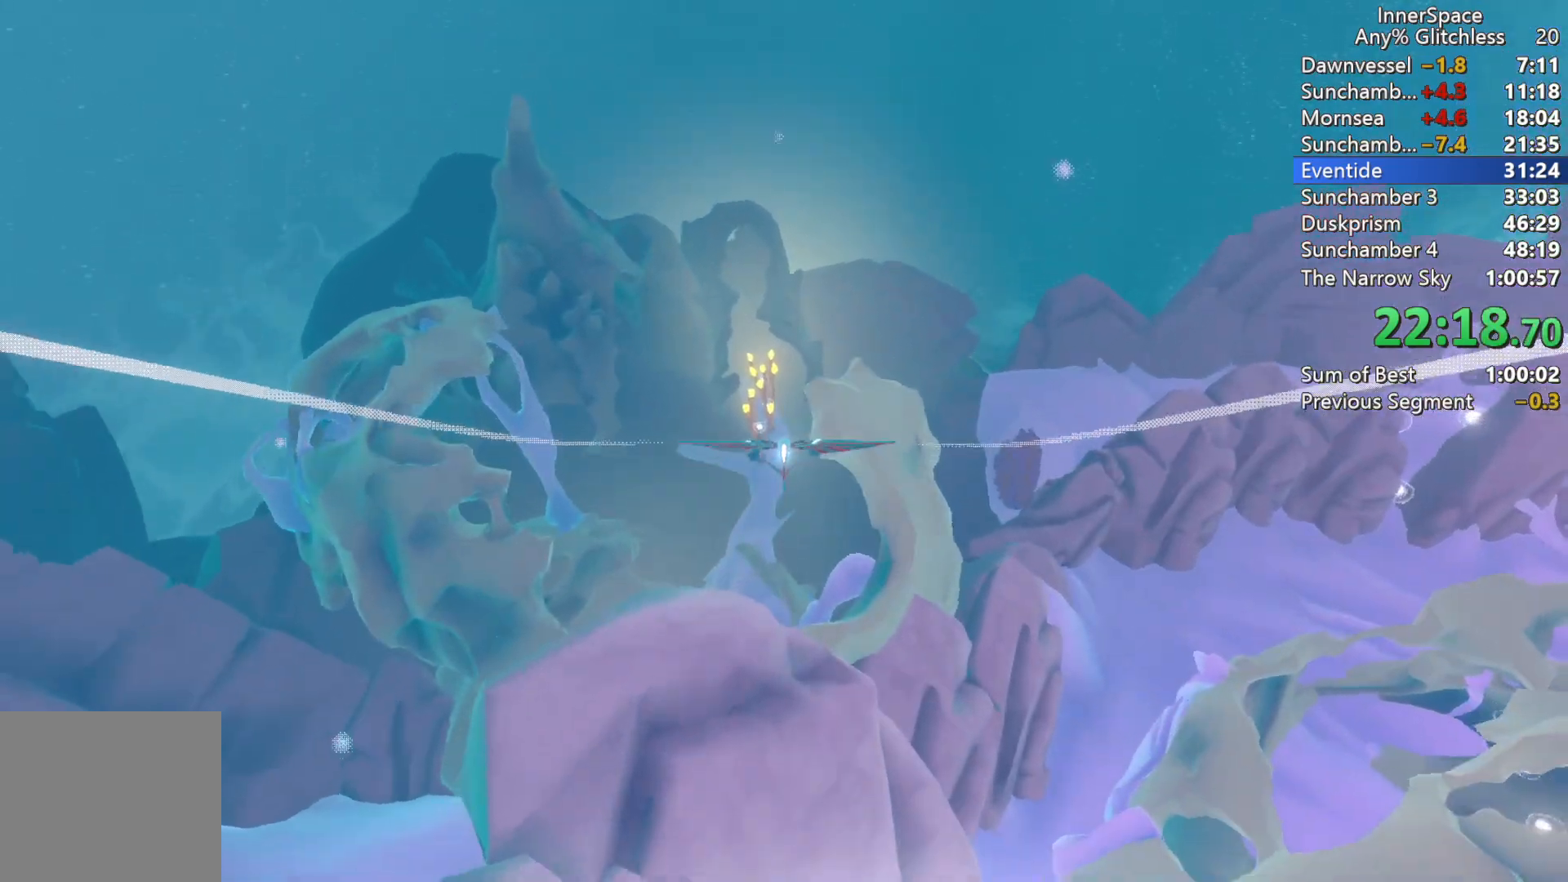
{"buttons": [], "left_stick": "center", "right_stick": "up", "events": [[33, "left_stick", "down-left"], [117, "left_stick", "center"], [367, "L2", "down"], [500, "L2", "up"]]}
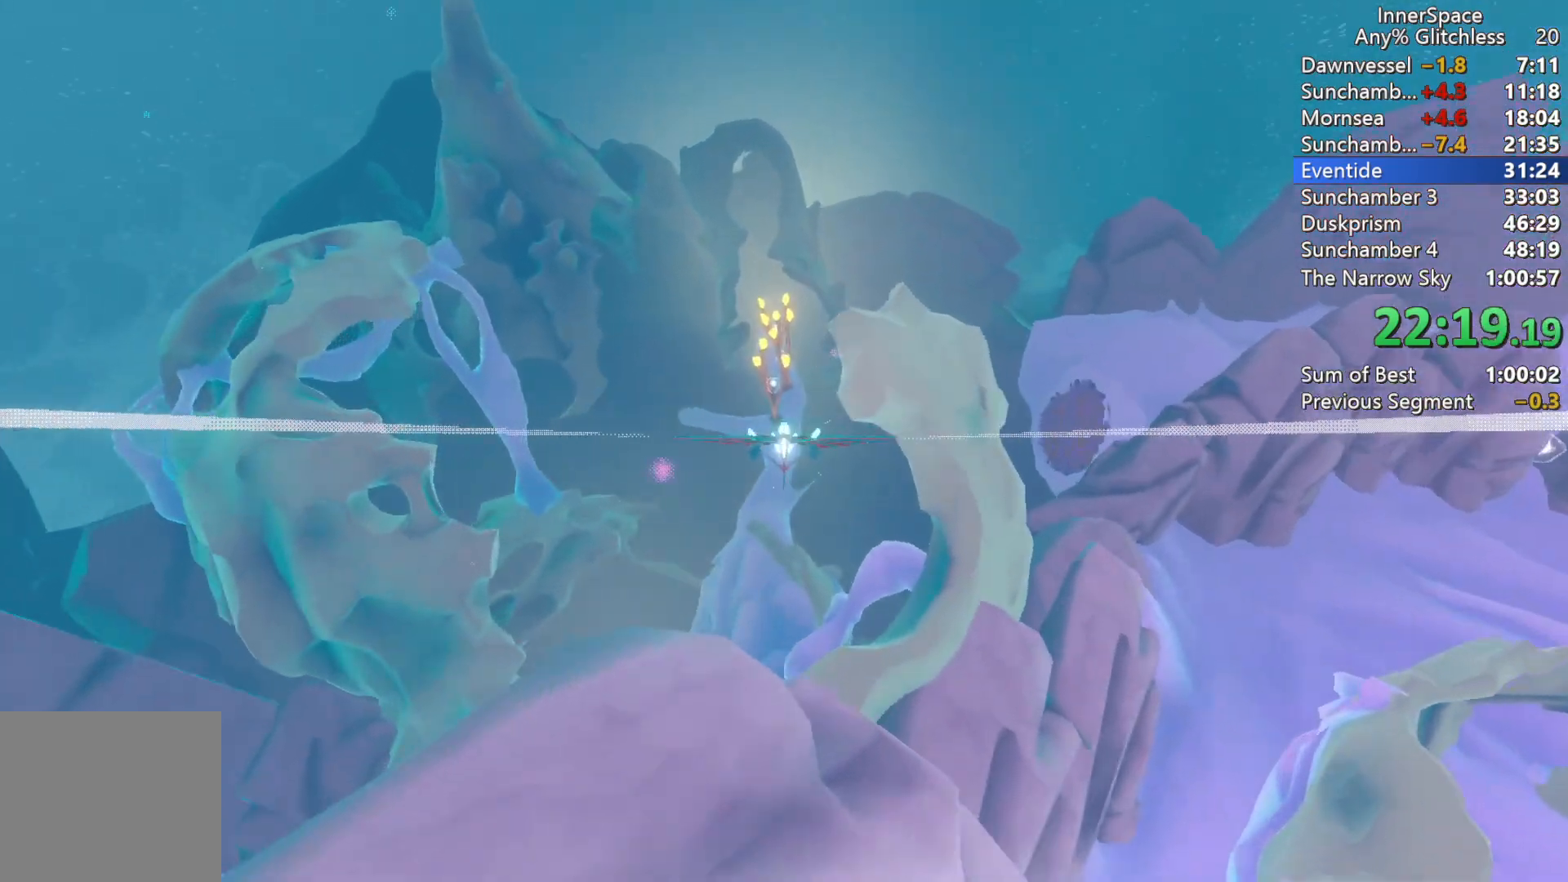
{"buttons": ["L2"], "left_stick": "right", "right_stick": "up", "events": [[100, "L2", "down"], [117, "left_stick", "up-left"], [200, "L2", "up"], [250, "left_stick", "center"], [417, "L2", "down"], [467, "left_stick", "right"]]}
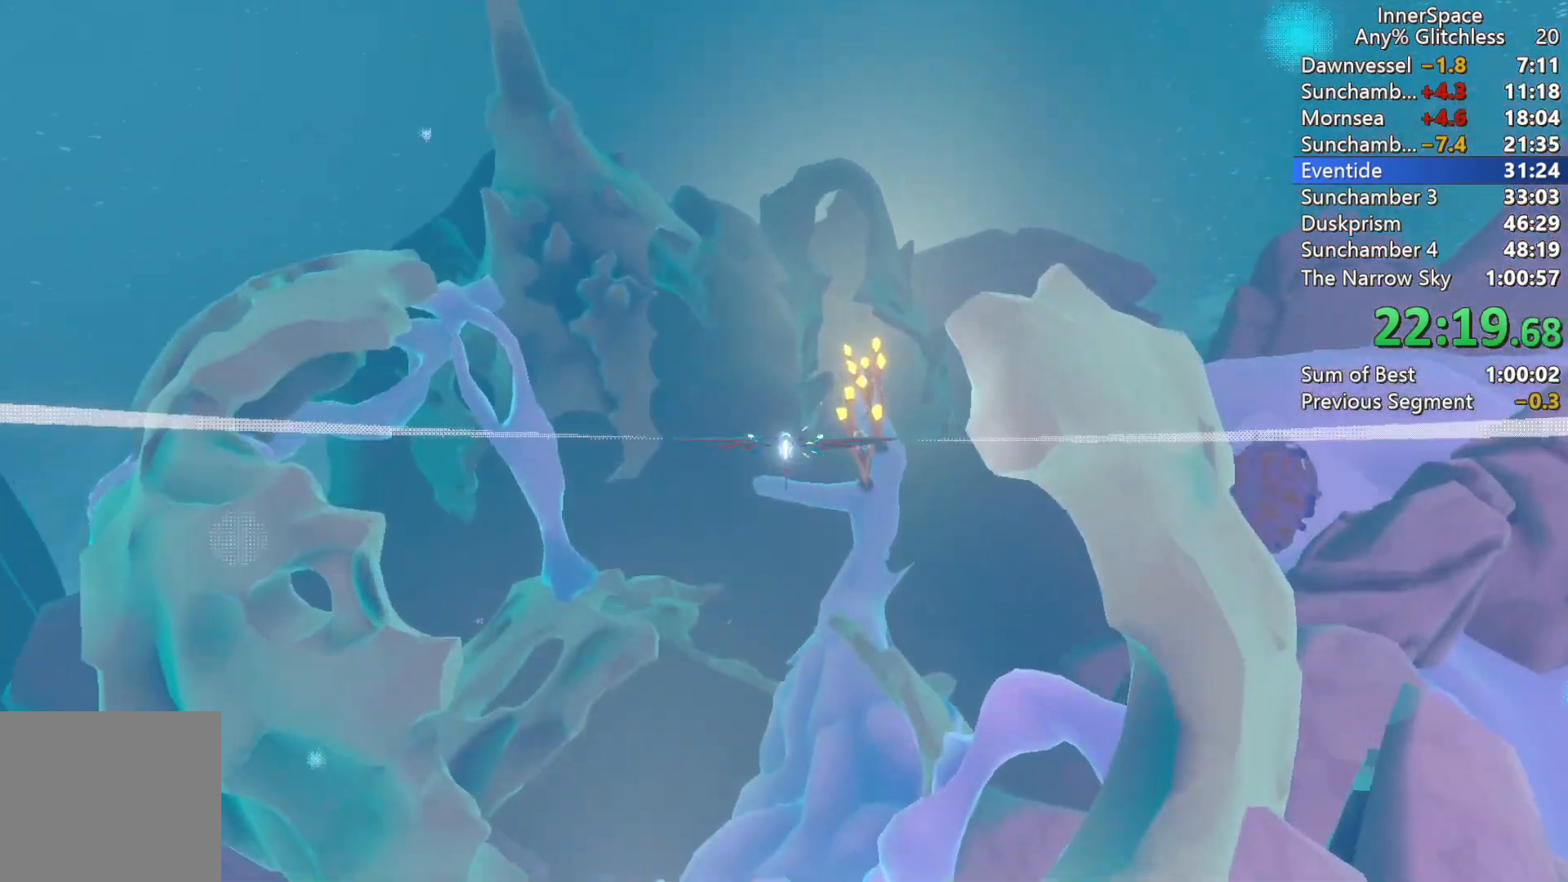
{"buttons": [], "left_stick": "center", "right_stick": "up", "events": [[33, "L2", "up"], [67, "left_stick", "center"], [317, "left_stick", "down"], [450, "left_stick", "center"]]}
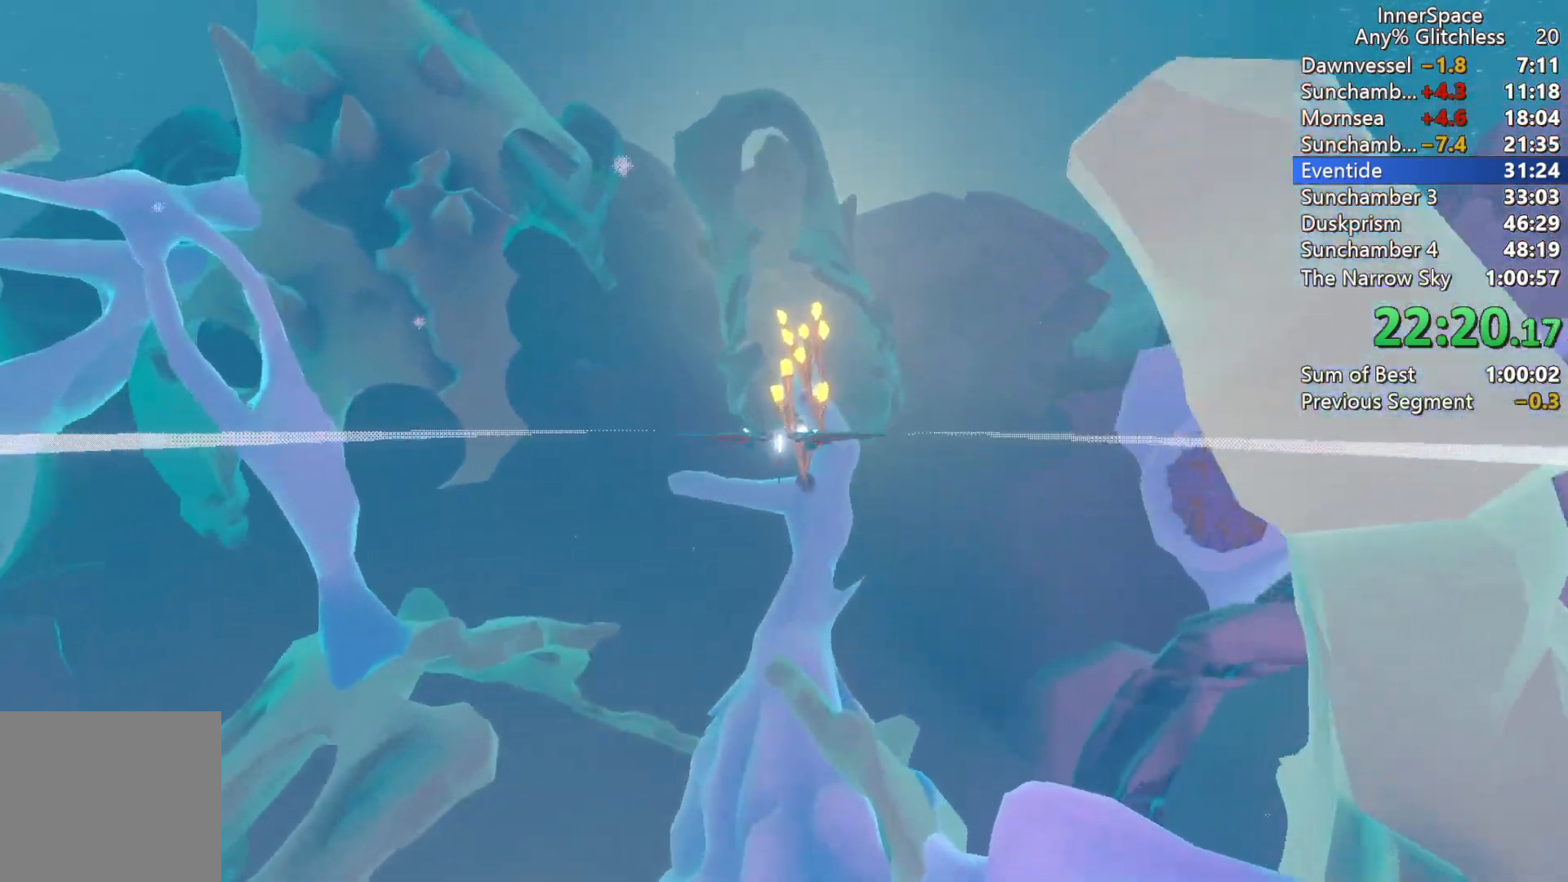
{"buttons": [], "left_stick": "center", "right_stick": "up", "events": [[367, "left_stick", "down-right"], [467, "left_stick", "center"]]}
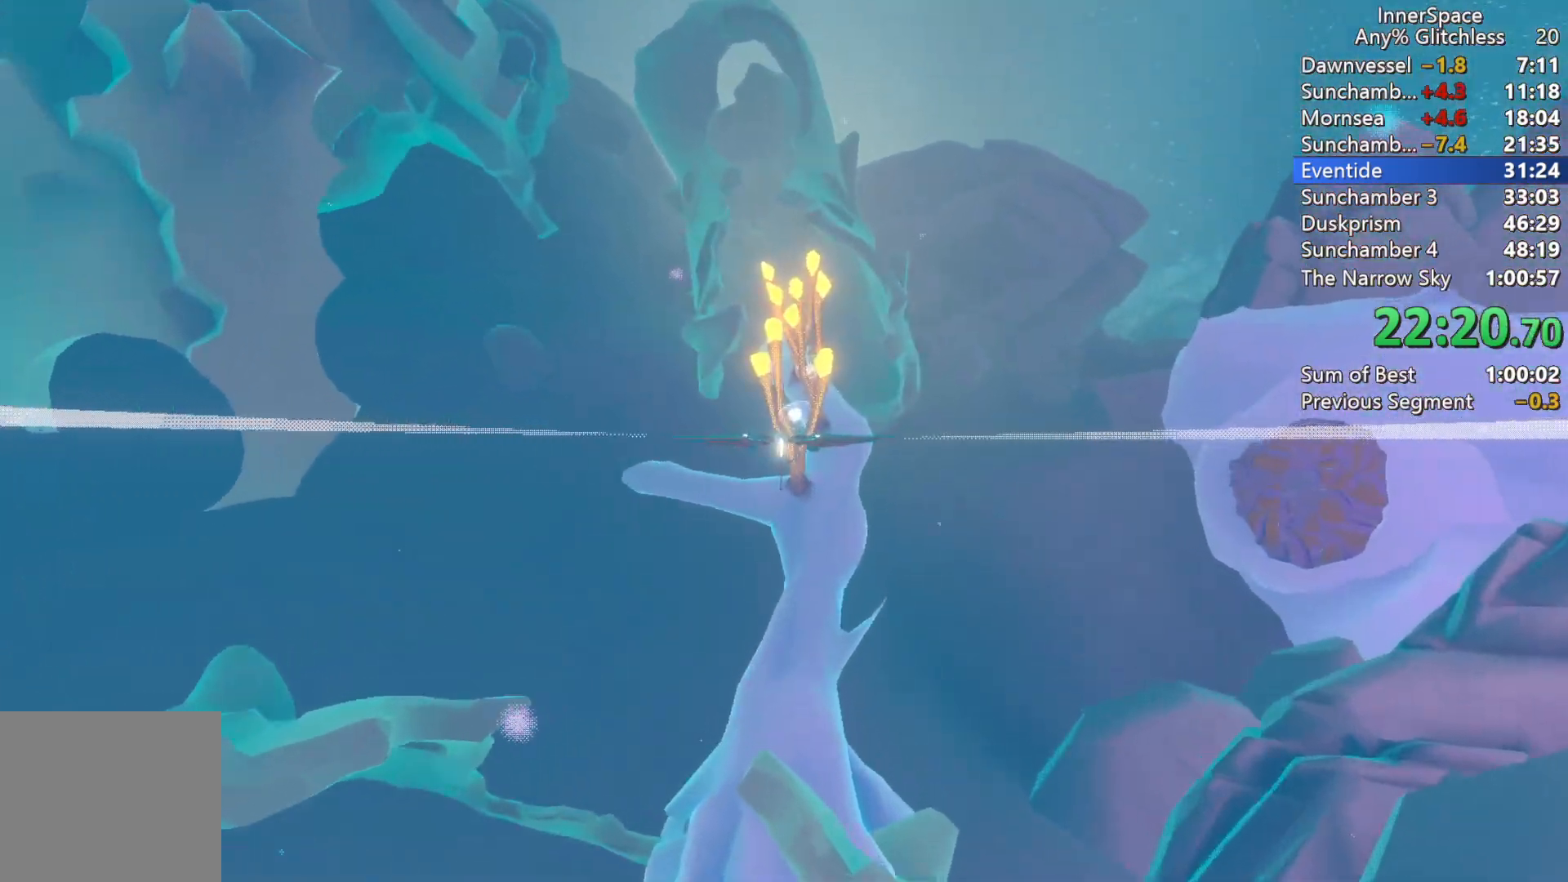
{"buttons": [], "left_stick": "center", "right_stick": "up", "events": [[267, "left_stick", "up-right"], [350, "left_stick", "center"]]}
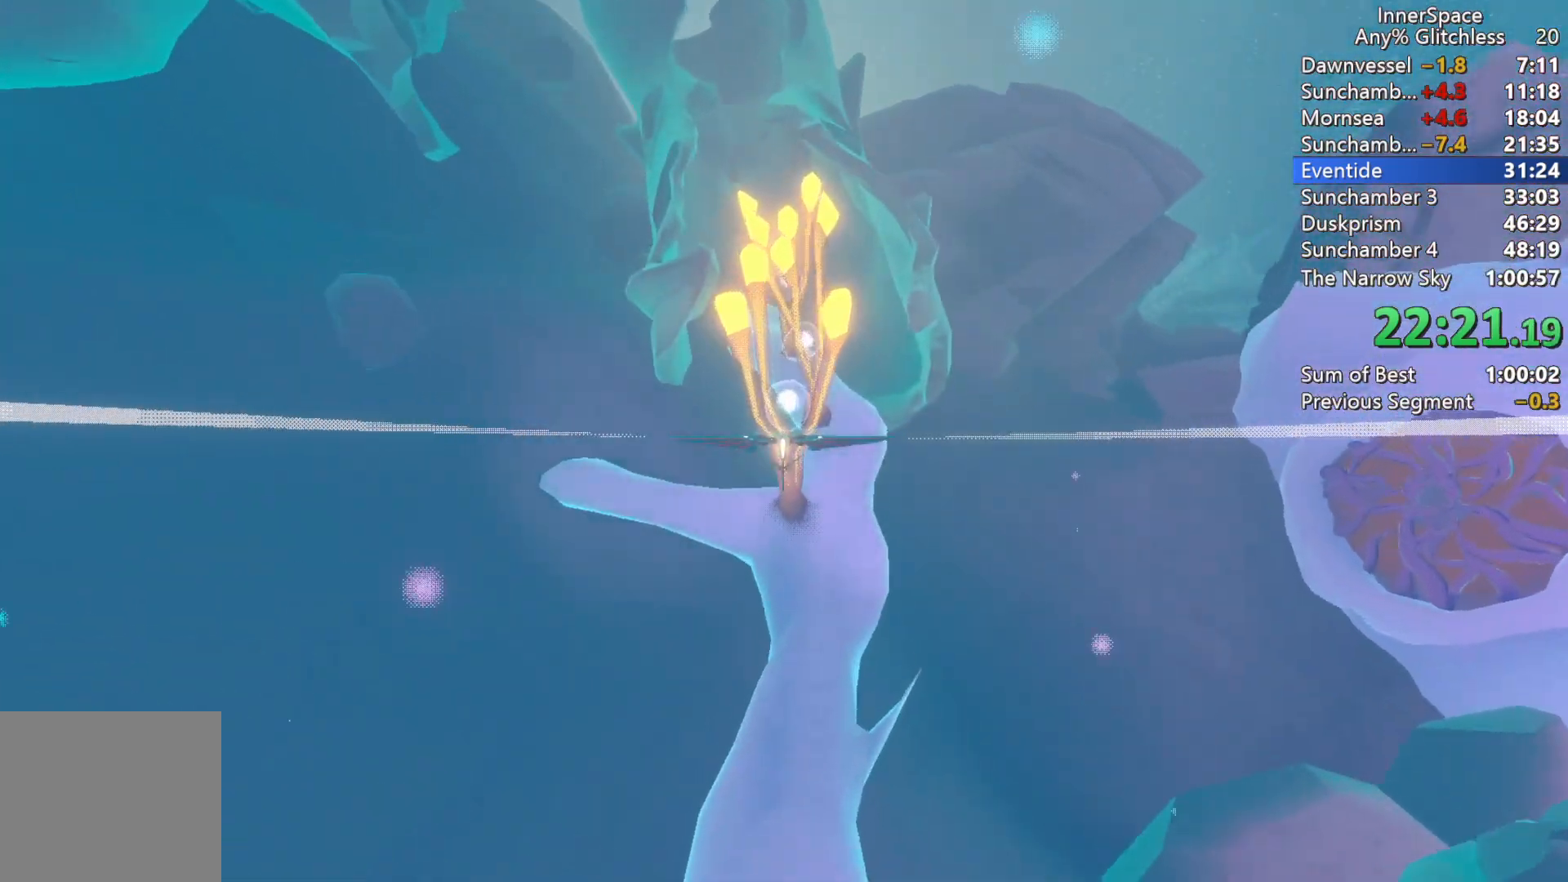
{"buttons": [], "left_stick": "center", "right_stick": "up", "events": [[67, "left_stick", "up"], [200, "left_stick", "center"], [333, "left_stick", "up"], [500, "left_stick", "center"]]}
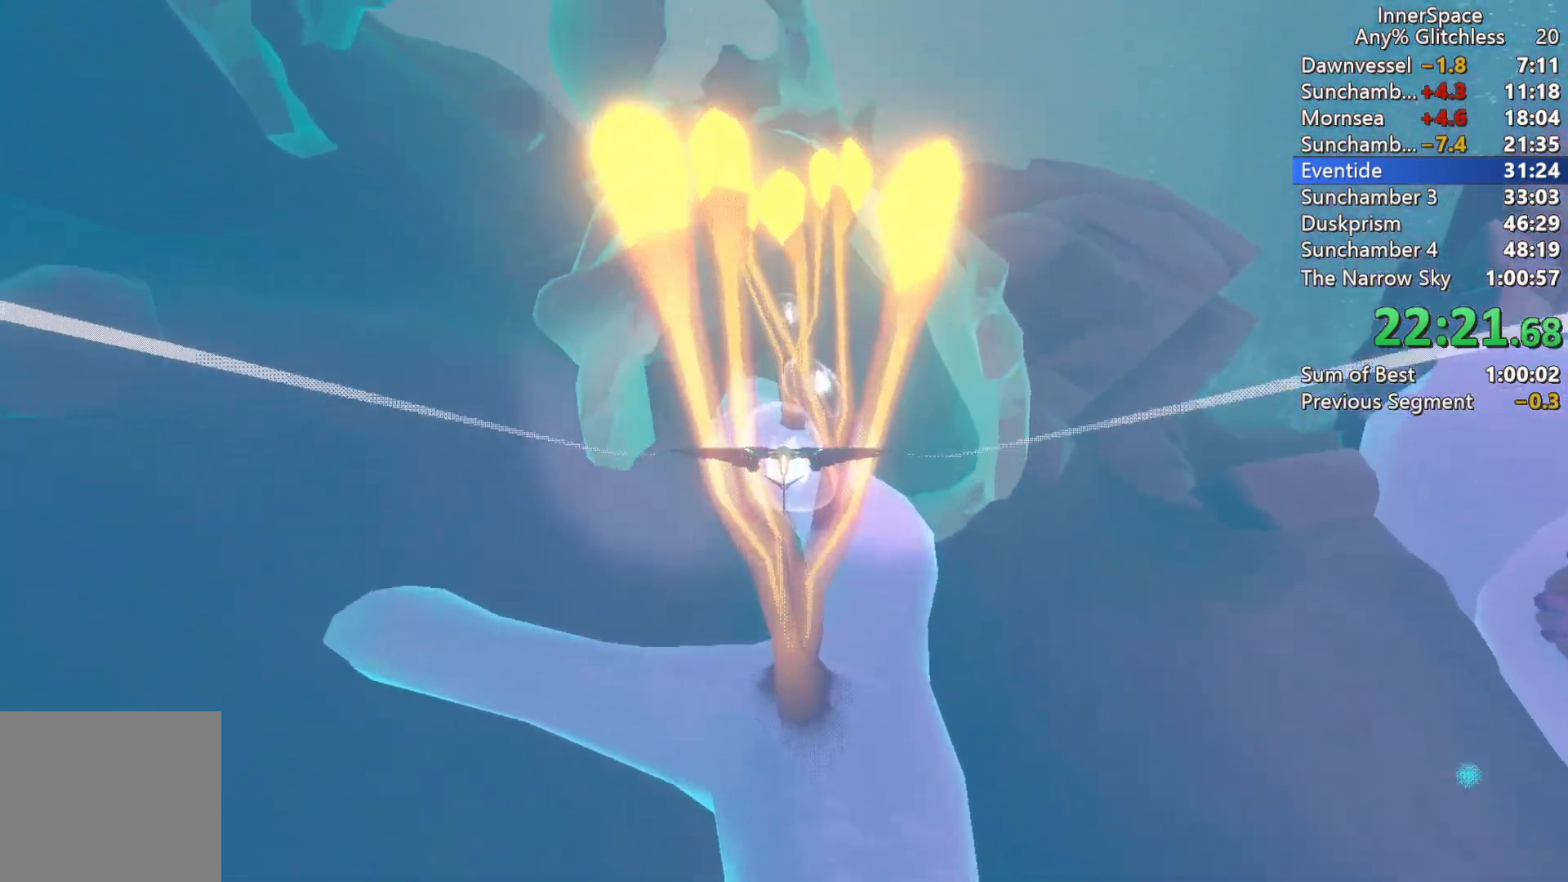
{"buttons": [], "left_stick": "up", "right_stick": "up", "events": [[167, "left_stick", "up"]]}
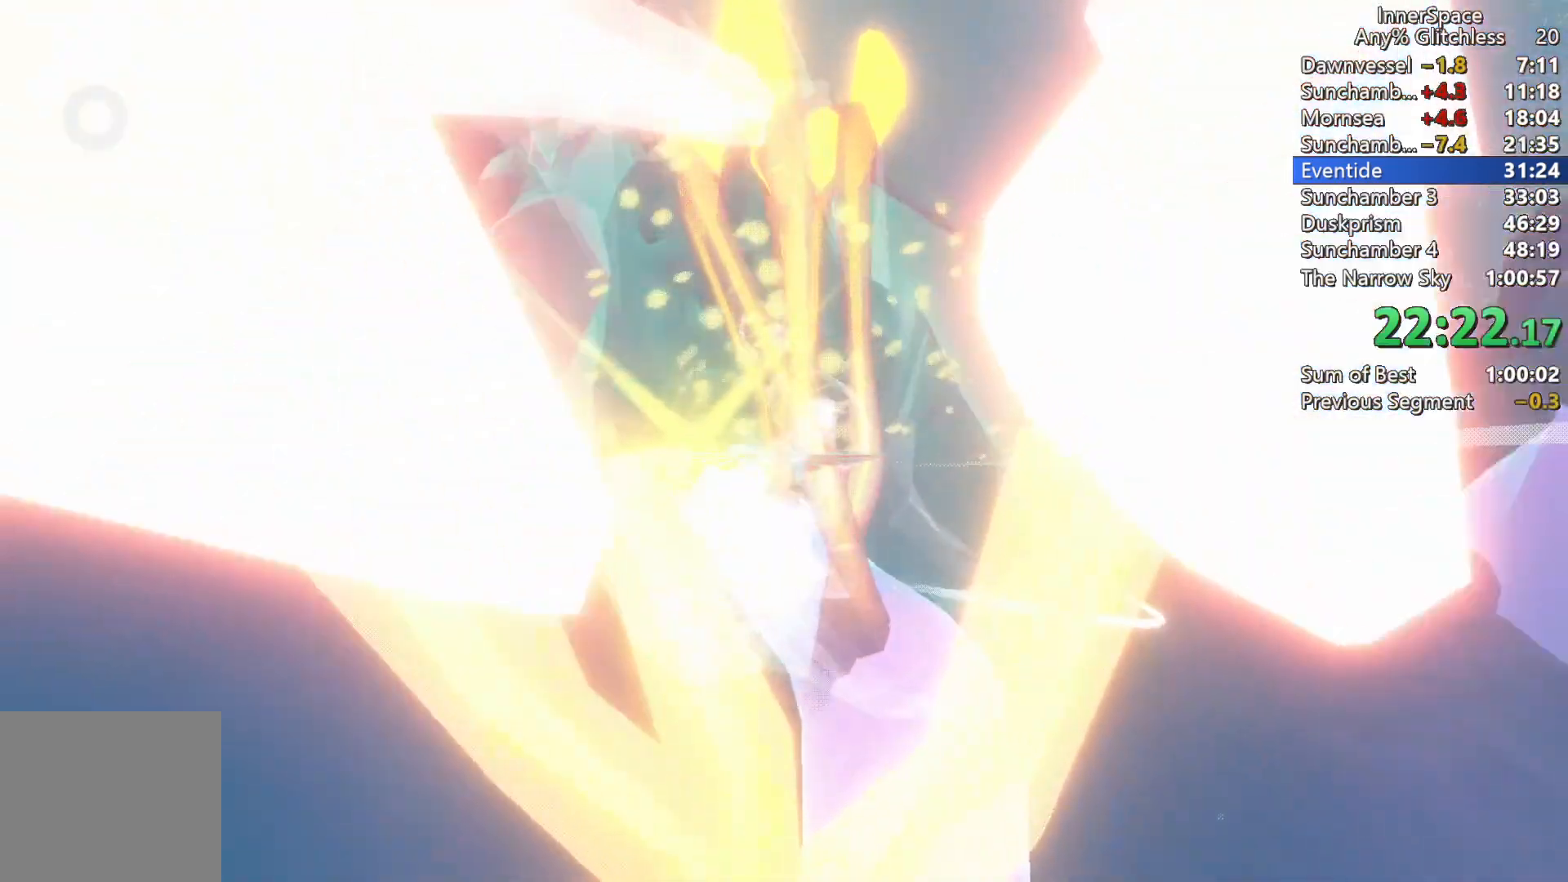
{"buttons": [], "left_stick": "up", "right_stick": "up", "events": []}